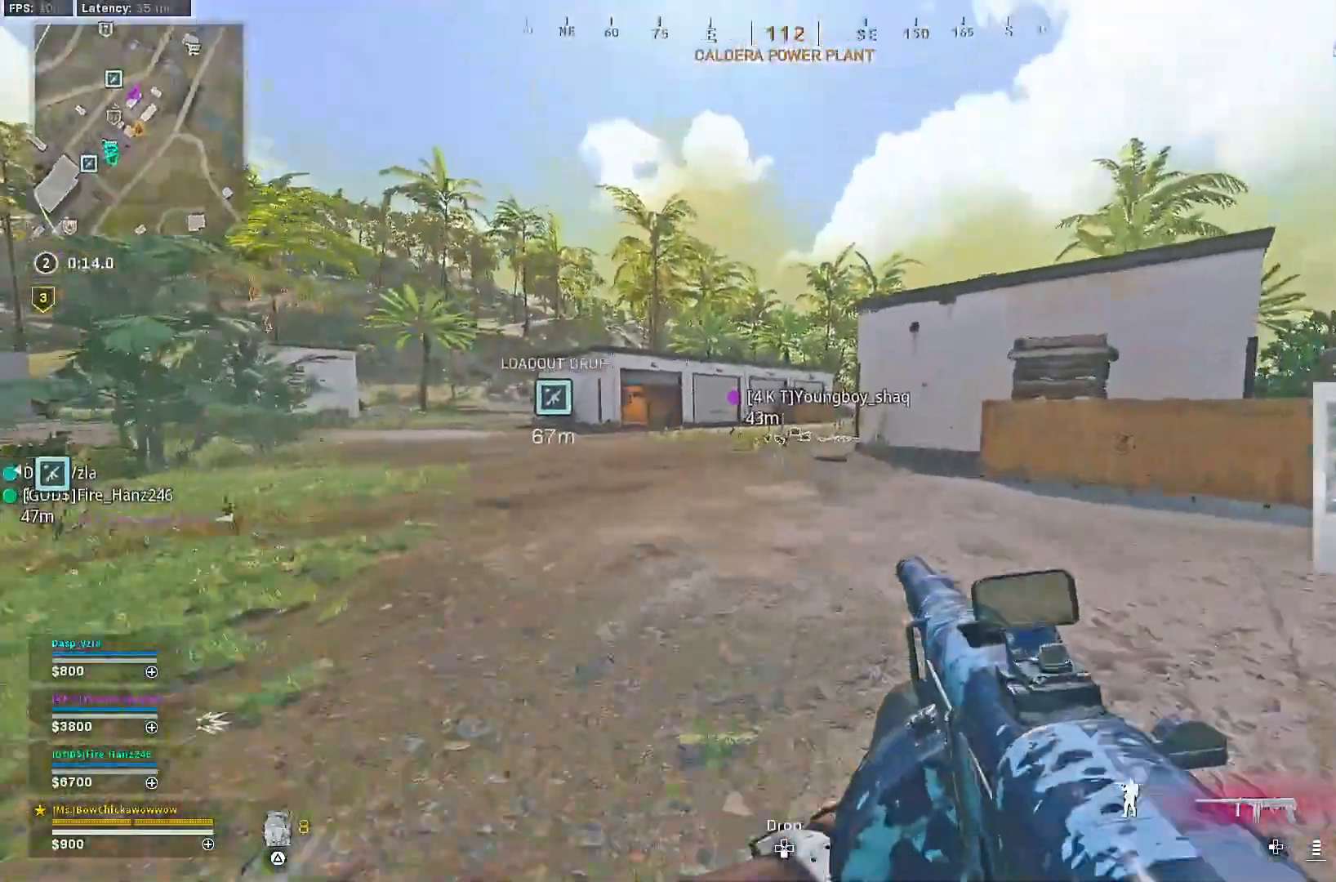
Gameplay with a controller (PlayStation layout); each line is a JSON object with the inputs held at the frame after it (dt_ms = milliseconds from this image to that frame). "events" lists button and stick changes between this image and that frame as [ms after this image, input, new state], when the widget could be followed in between.
{"dt_ms": 500, "buttons": [], "left_stick": "up", "right_stick": "center", "events": [[17, "TRIANGLE", "down"], [83, "TRIANGLE", "up"], [150, "TRIANGLE", "down"], [217, "TRIANGLE", "up"], [317, "TRIANGLE", "down"], [367, "TRIANGLE", "up"], [417, "TRIANGLE", "down"], [500, "TRIANGLE", "up"]]}
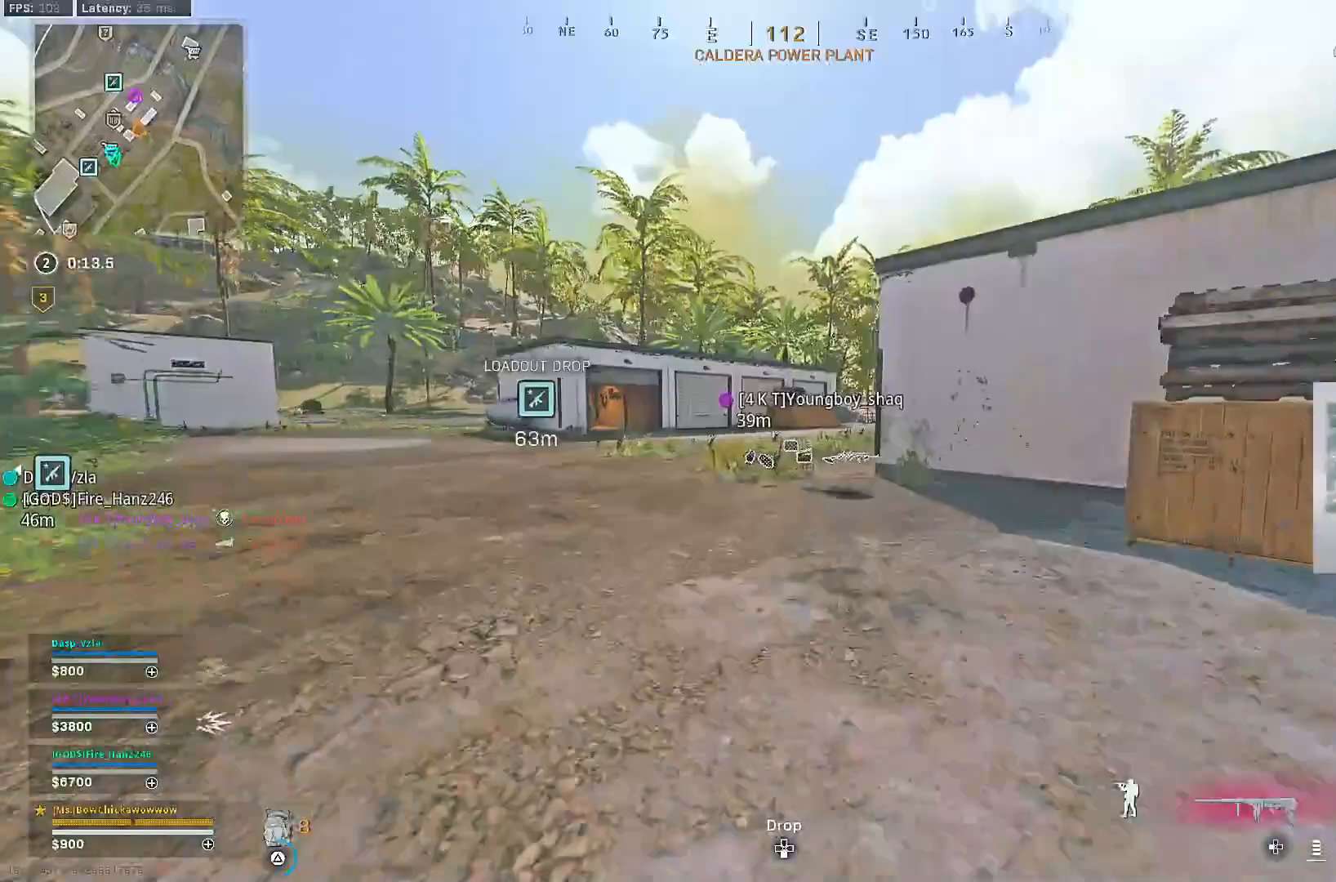
{"dt_ms": 500, "buttons": [], "left_stick": "up", "right_stick": "center", "events": []}
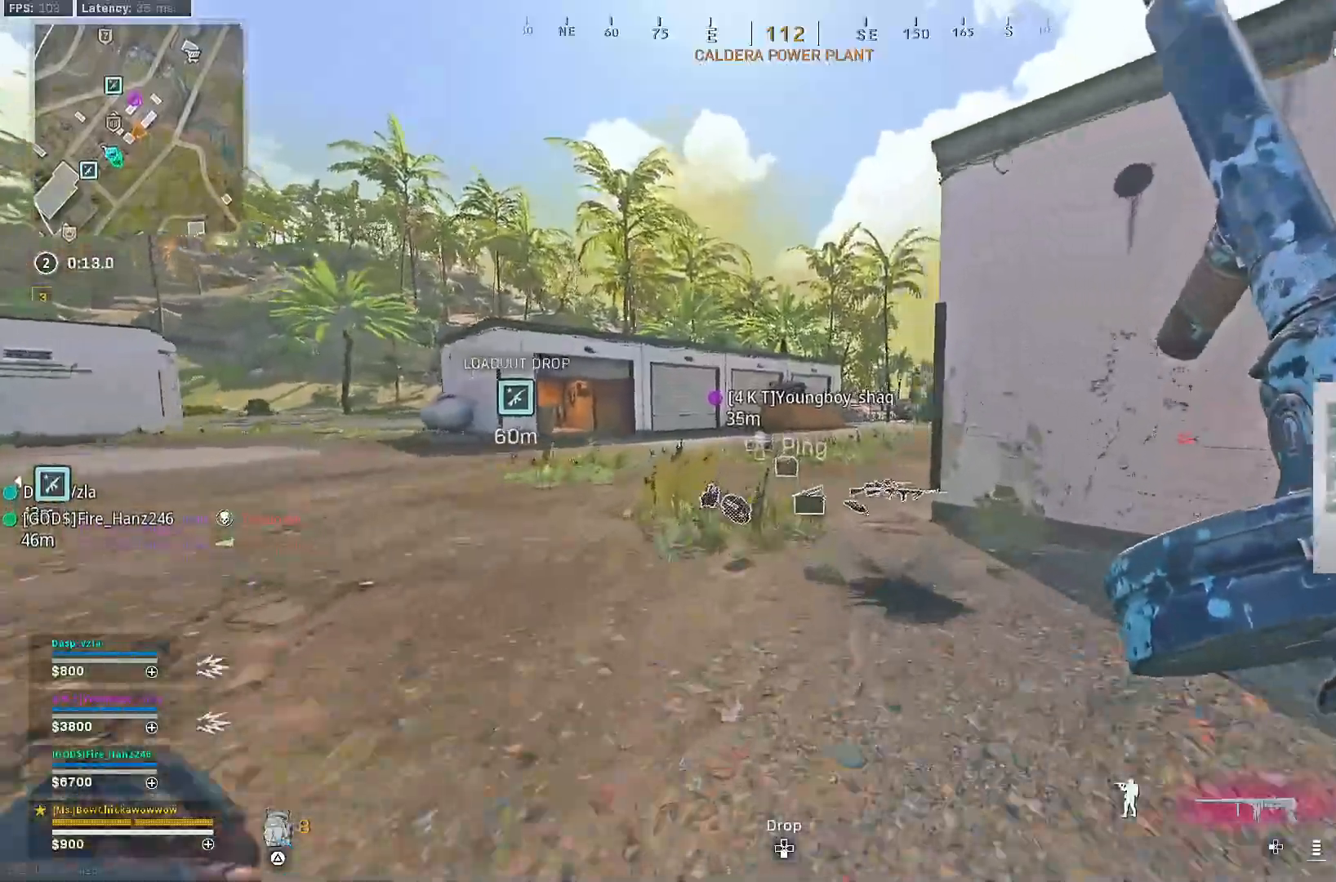
{"dt_ms": 500, "buttons": [], "left_stick": "up", "right_stick": "center", "events": [[217, "R3", "down"], [433, "R3", "up"]]}
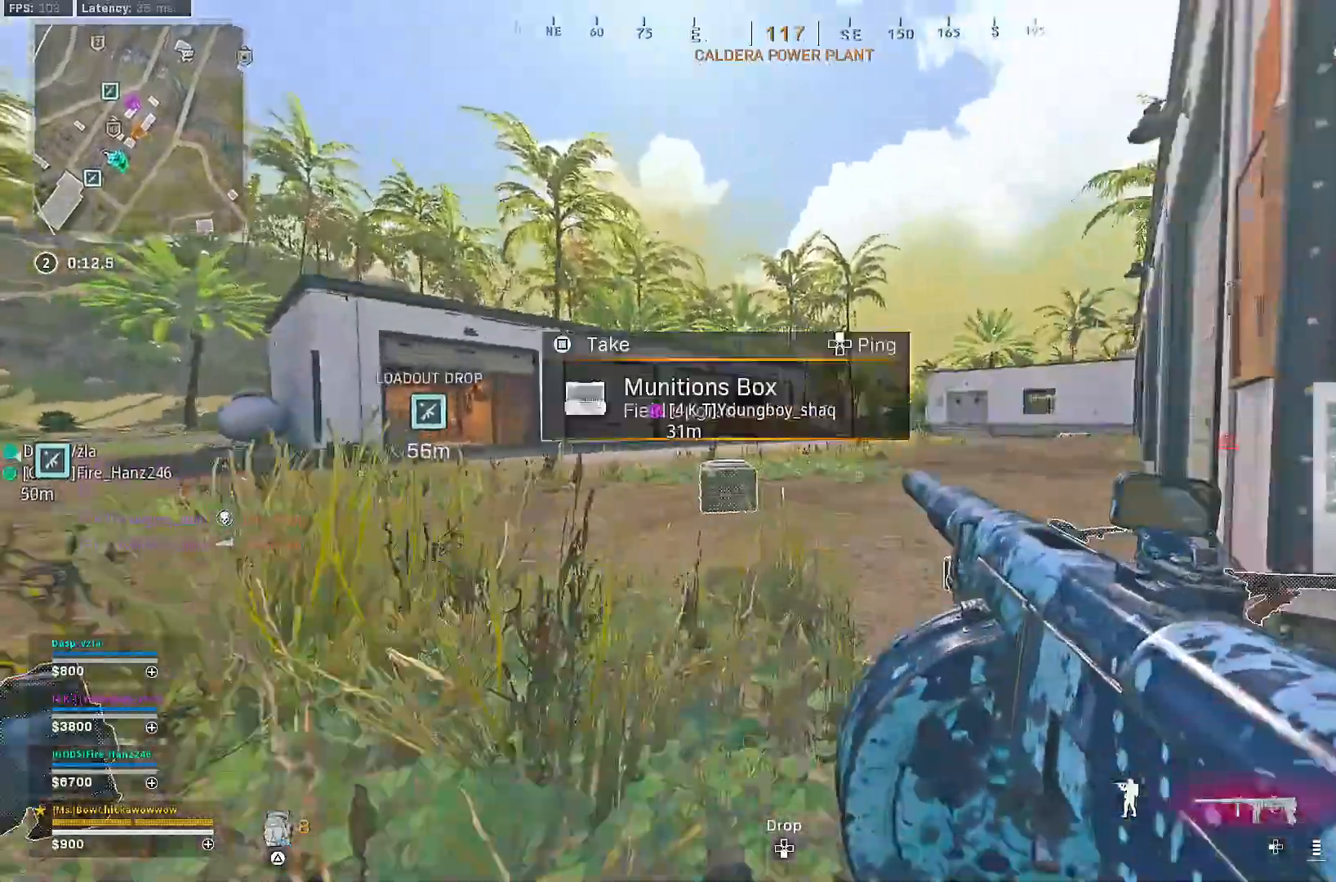
{"dt_ms": 500, "buttons": [], "left_stick": "up", "right_stick": "center", "events": [[17, "R3", "down"], [67, "CROSS", "down"], [100, "R3", "up"], [100, "right_stick", "right"], [183, "CROSS", "up"], [200, "right_stick", "center"]]}
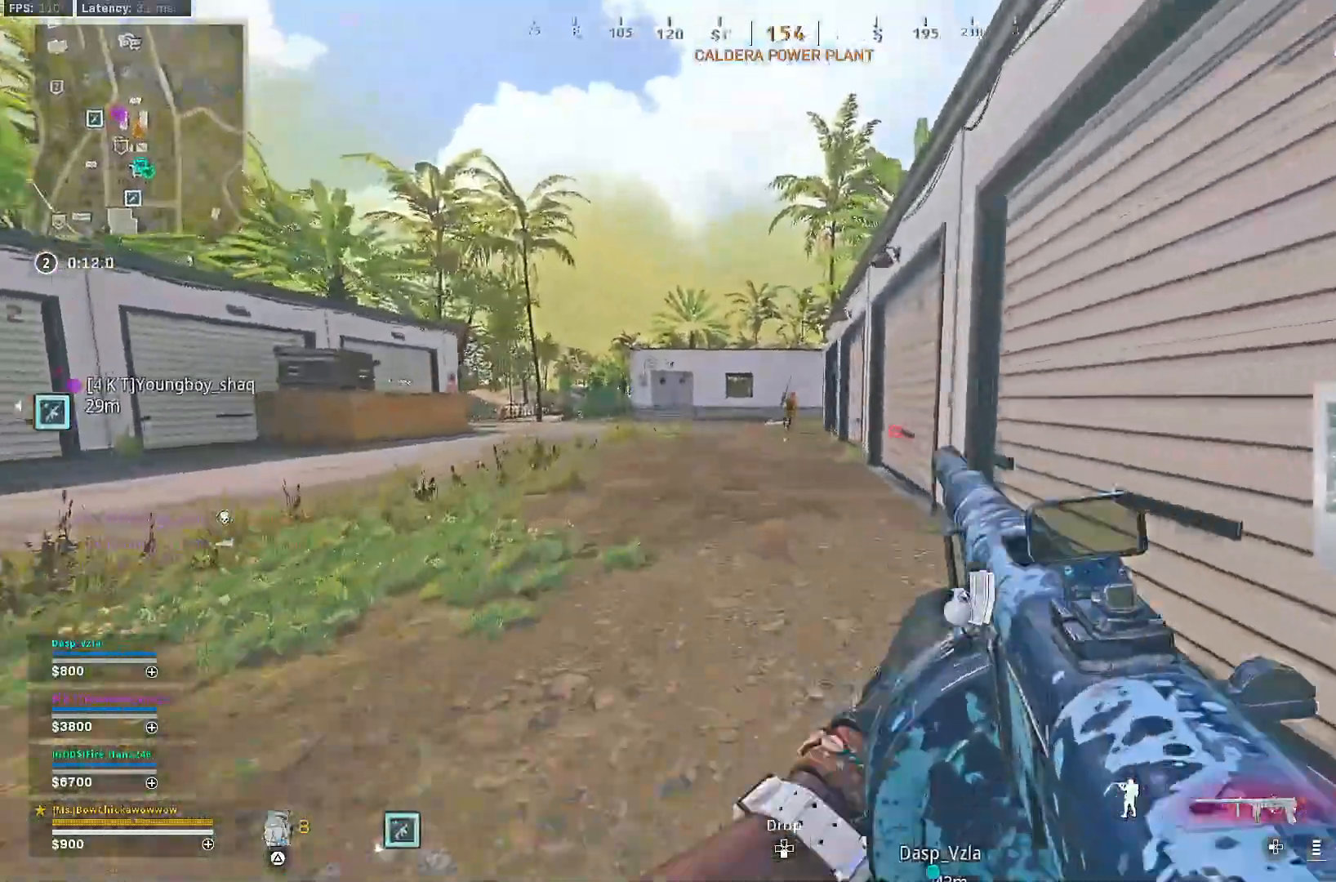
{"dt_ms": 500, "buttons": ["L1", "L2", "R2"], "left_stick": "right", "right_stick": "center", "events": [[100, "L2", "down"], [100, "right_stick", "up"], [150, "left_stick", "up-right"], [250, "R2", "down"], [267, "R1", "down"], [267, "left_stick", "right"], [317, "R1", "up"], [400, "L1", "down"], [400, "right_stick", "right"], [433, "CROSS", "down"], [483, "right_stick", "center"], [500, "CROSS", "up"]]}
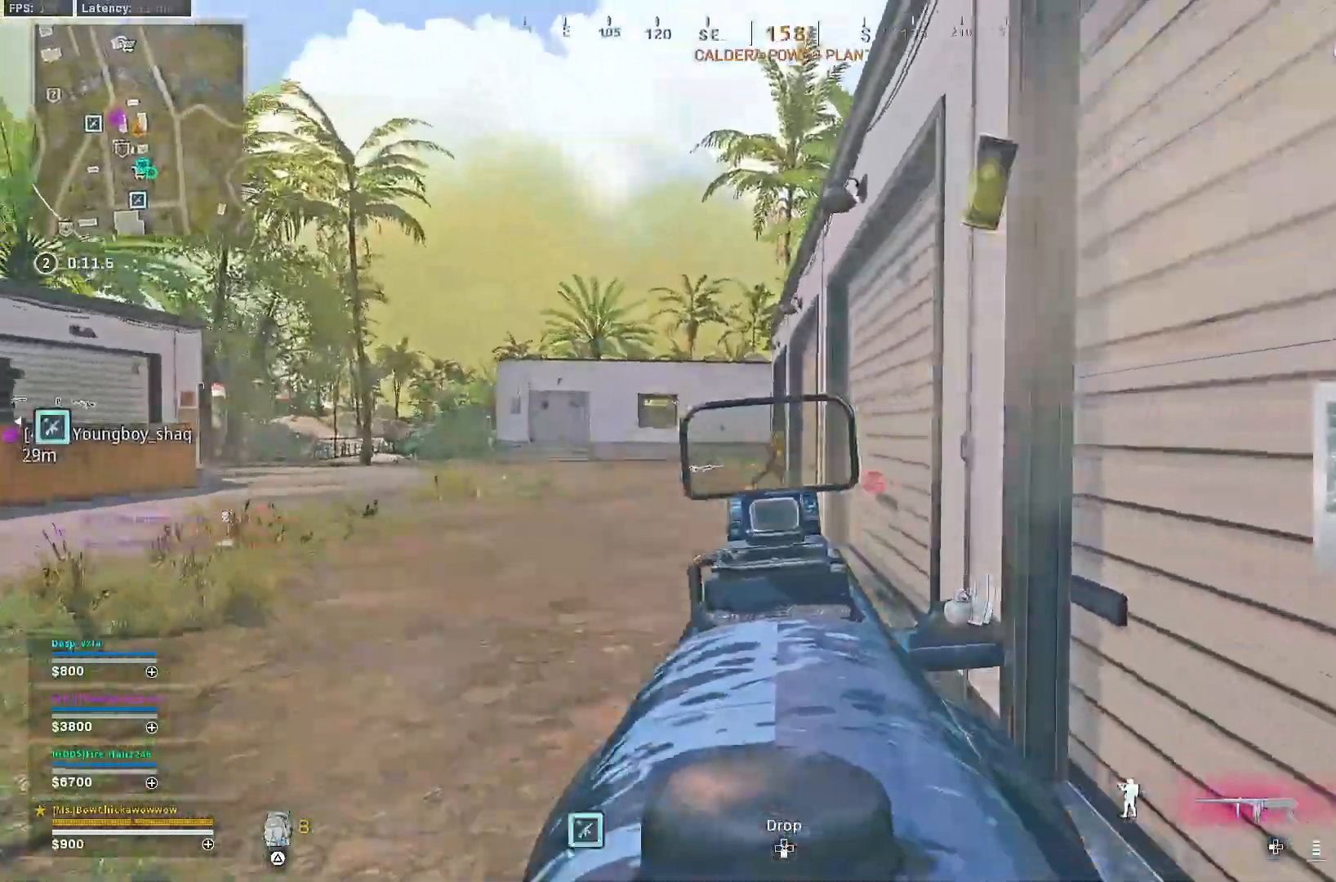
{"dt_ms": 1000, "buttons": [], "left_stick": "up", "right_stick": "center"}
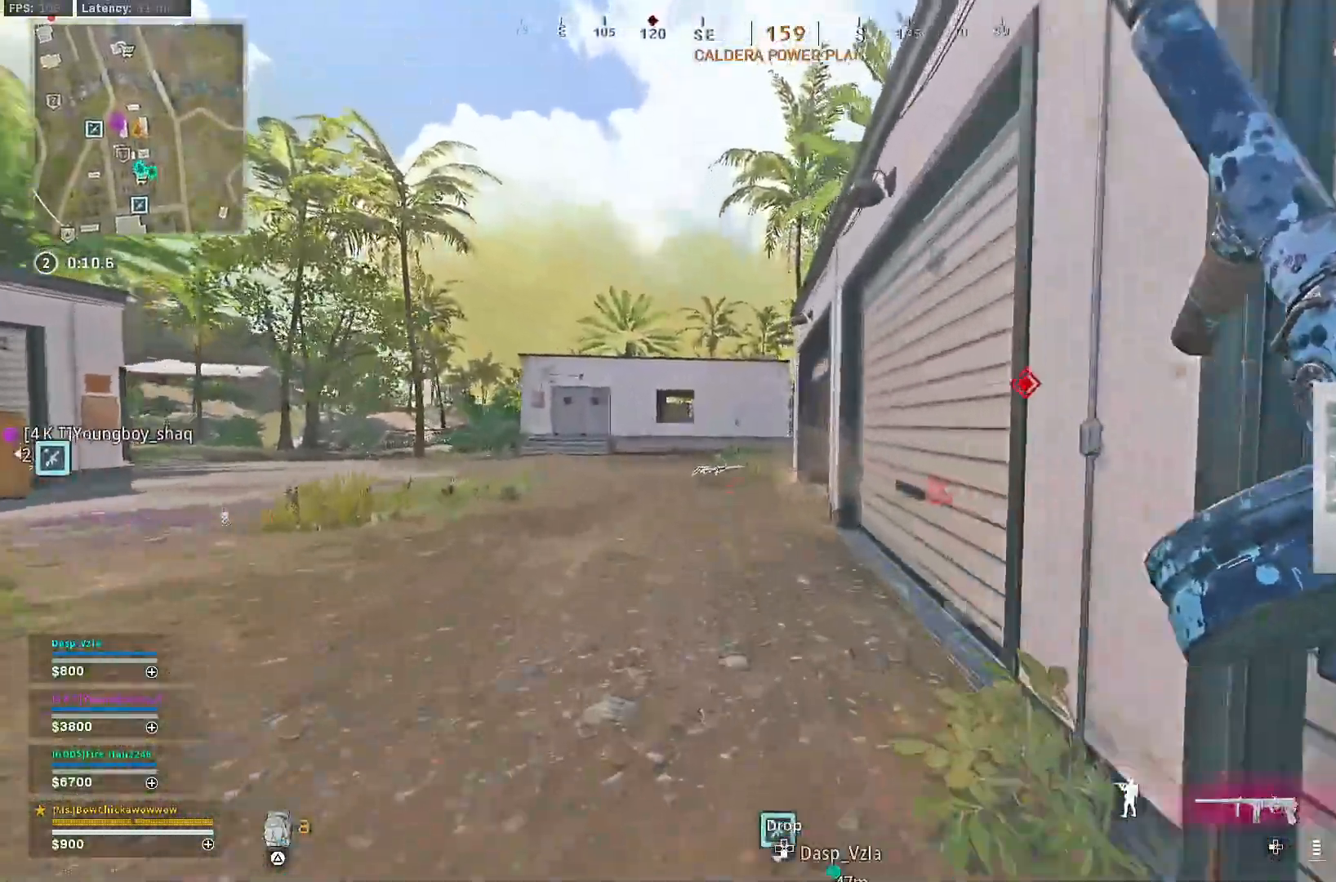
{"dt_ms": 1000, "buttons": ["L2", "R2"], "left_stick": "up-right", "right_stick": "center"}
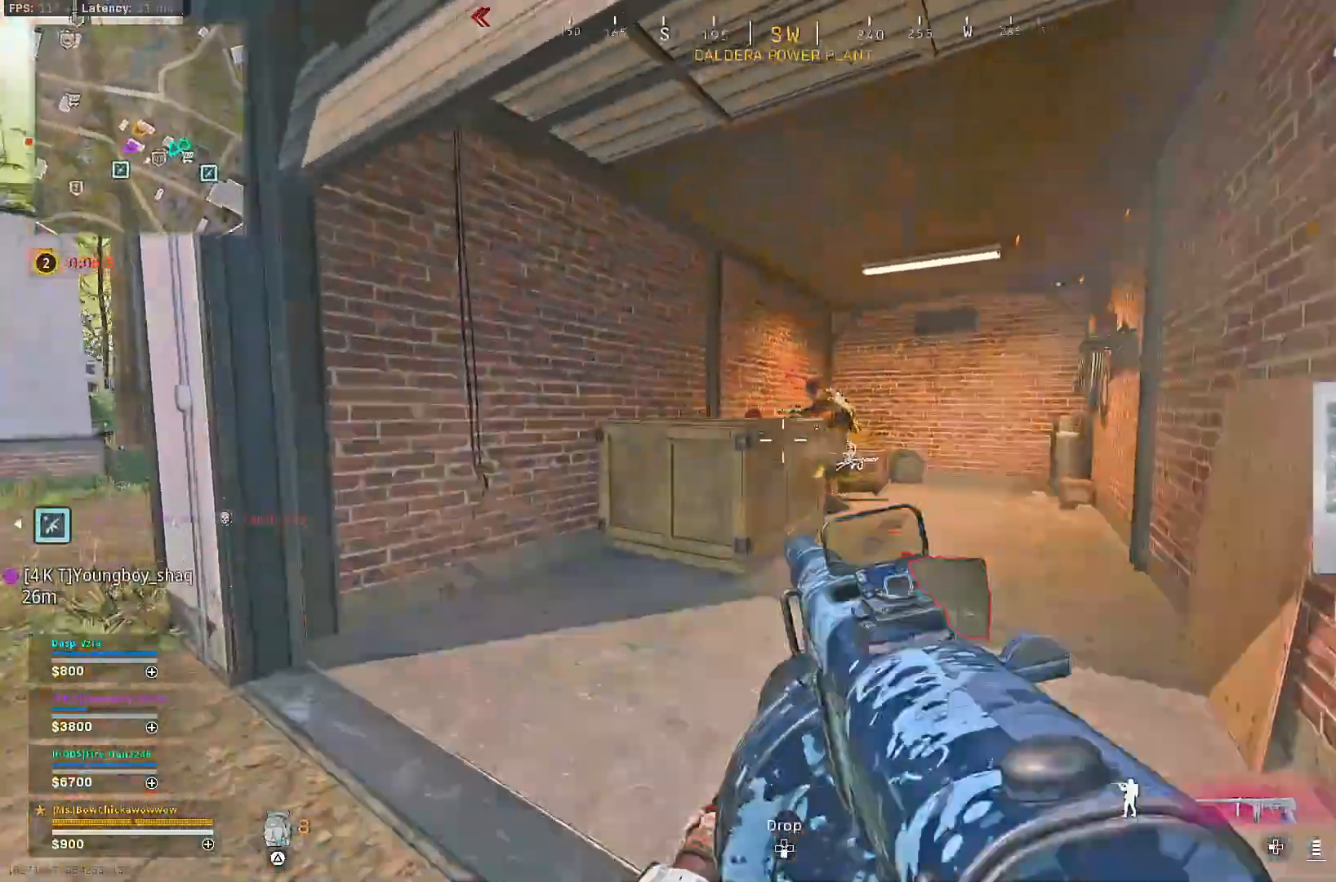
{"dt_ms": 500, "buttons": ["L2", "R2"], "left_stick": "up-right", "right_stick": "center"}
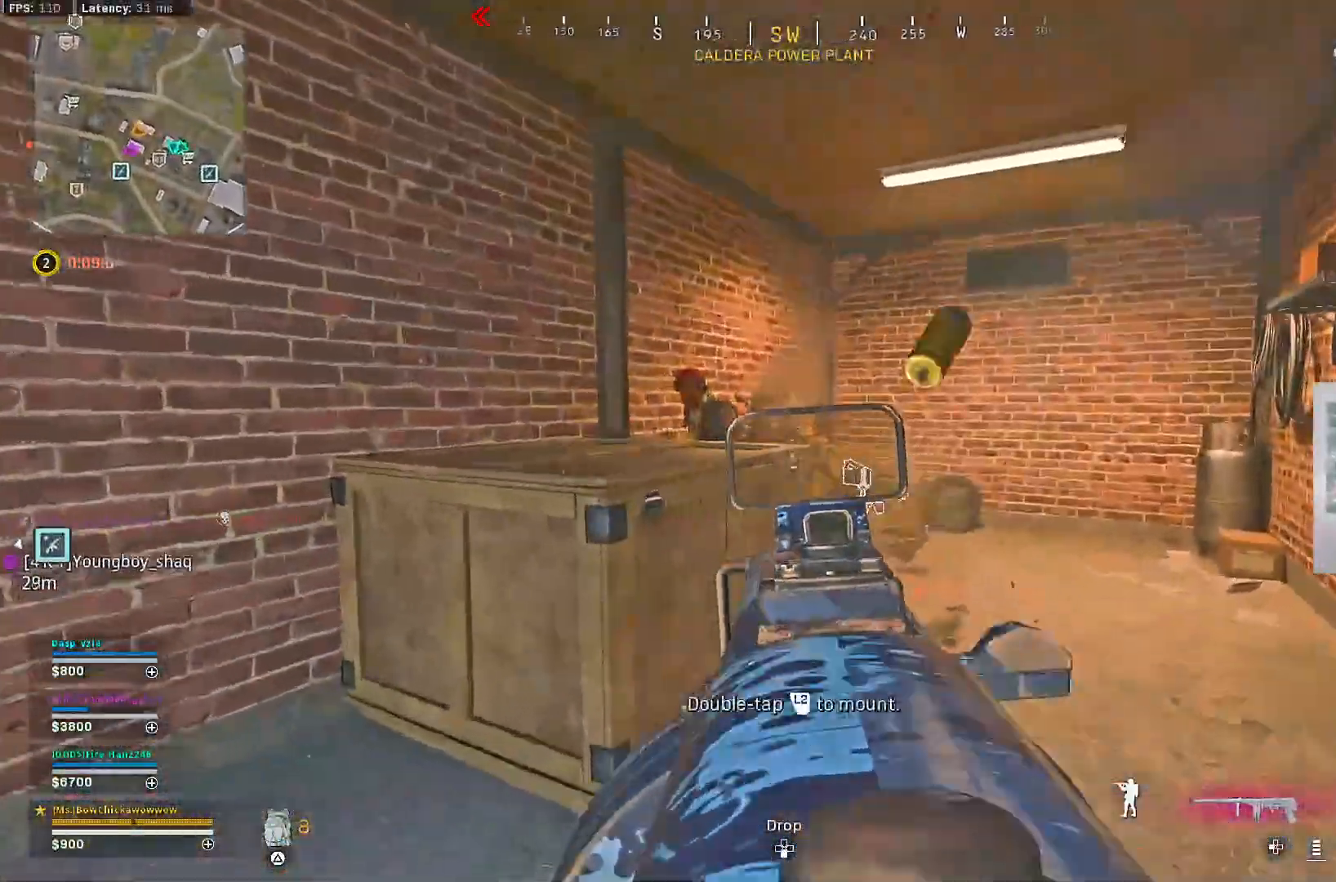
{"dt_ms": 500, "buttons": ["L2", "R2"], "left_stick": "up-right", "right_stick": "center", "events": [[17, "CROSS", "down"], [117, "CROSS", "up"], [117, "right_stick", "down-left"], [167, "CROSS", "down"], [250, "CROSS", "up"], [350, "right_stick", "up"], [433, "right_stick", "center"]]}
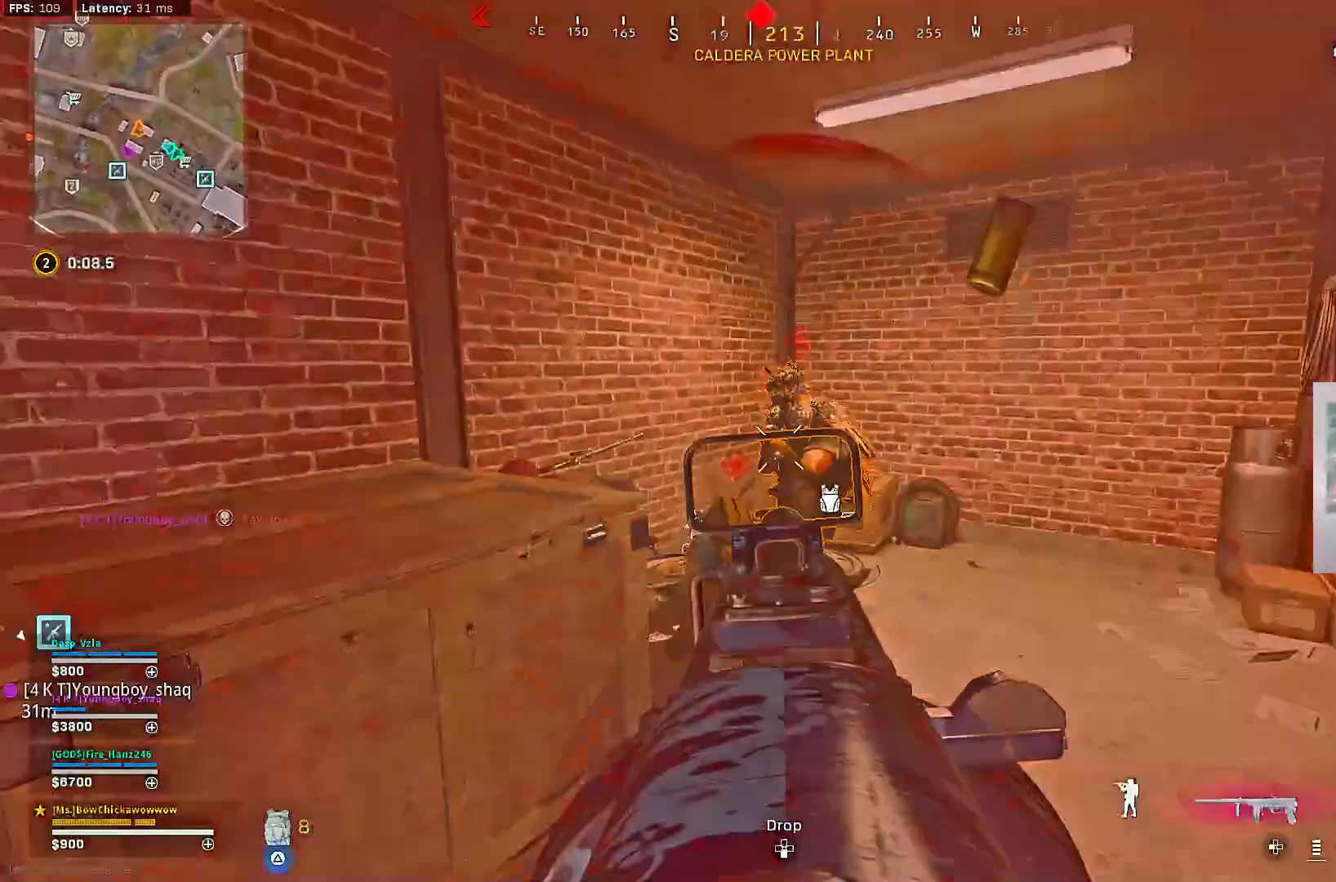
{"dt_ms": 500, "buttons": ["CROSS", "R2"], "left_stick": "up-right", "right_stick": "down-left", "events": [[50, "right_stick", "right"], [167, "right_stick", "center"], [317, "L2", "up"], [417, "right_stick", "down-left"], [500, "CROSS", "down"]]}
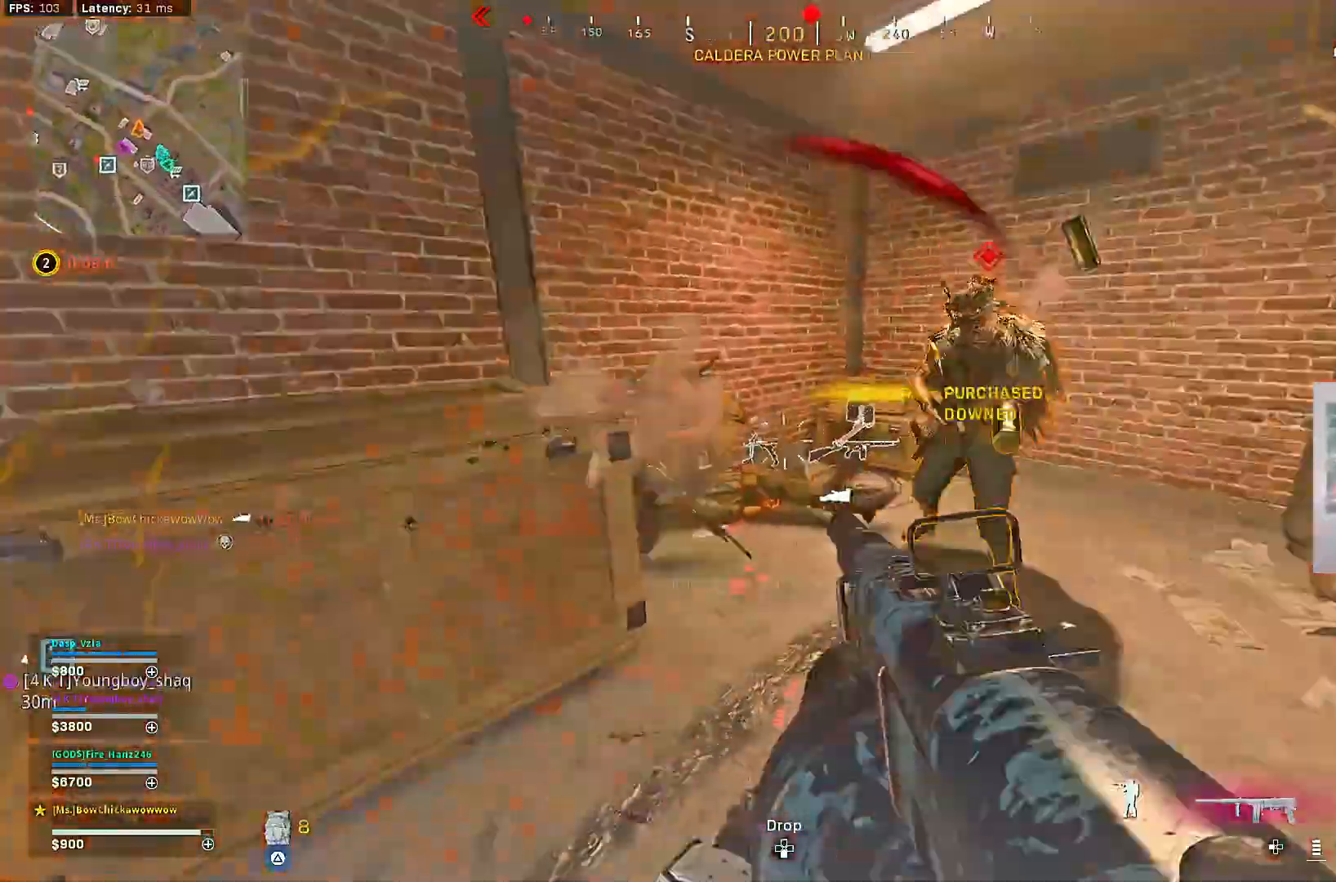
{"dt_ms": 500, "buttons": ["CROSS", "R2"], "left_stick": "right", "right_stick": "center", "events": [[33, "right_stick", "center"], [83, "left_stick", "right"]]}
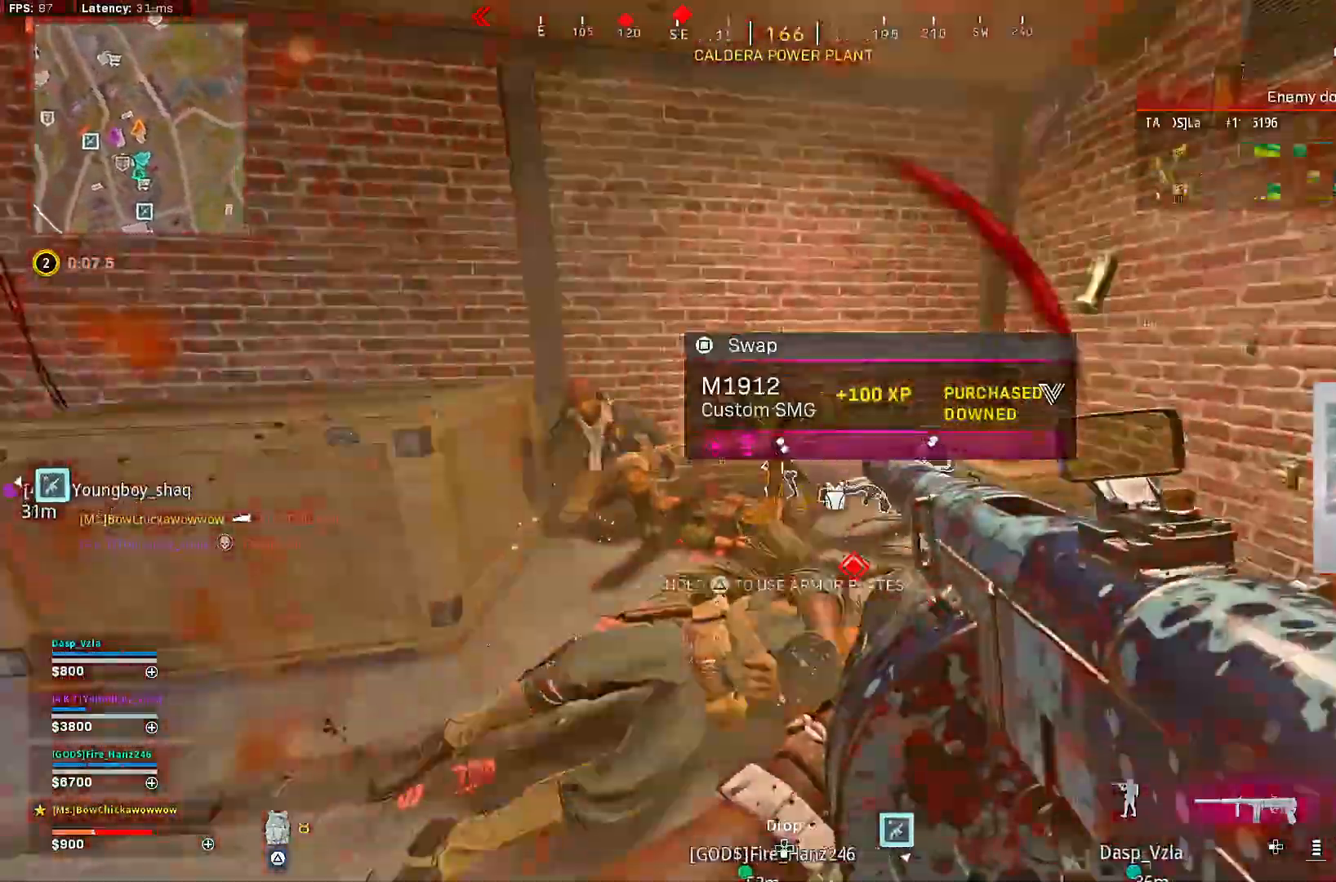
{"dt_ms": 500, "buttons": ["CROSS", "R2"], "left_stick": "right", "right_stick": "center", "events": [[50, "CROSS", "up"], [100, "CROSS", "down"], [317, "CROSS", "up"], [400, "CROSS", "down"]]}
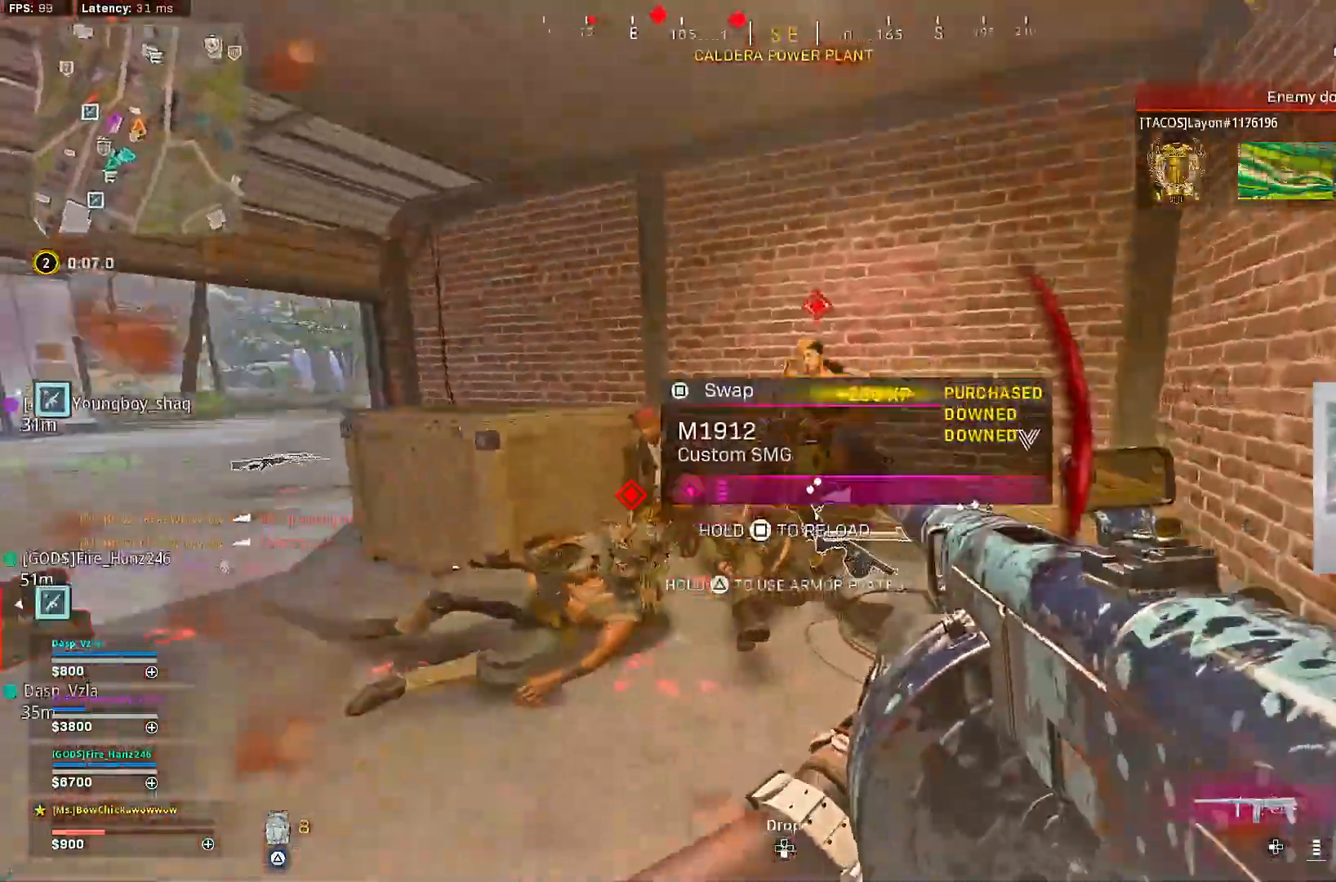
{"dt_ms": 500, "buttons": ["CROSS", "R2"], "left_stick": "up-right", "right_stick": "center", "events": [[133, "CROSS", "up"], [233, "CROSS", "down"], [250, "left_stick", "up-right"], [333, "CROSS", "up"], [383, "CROSS", "down"]]}
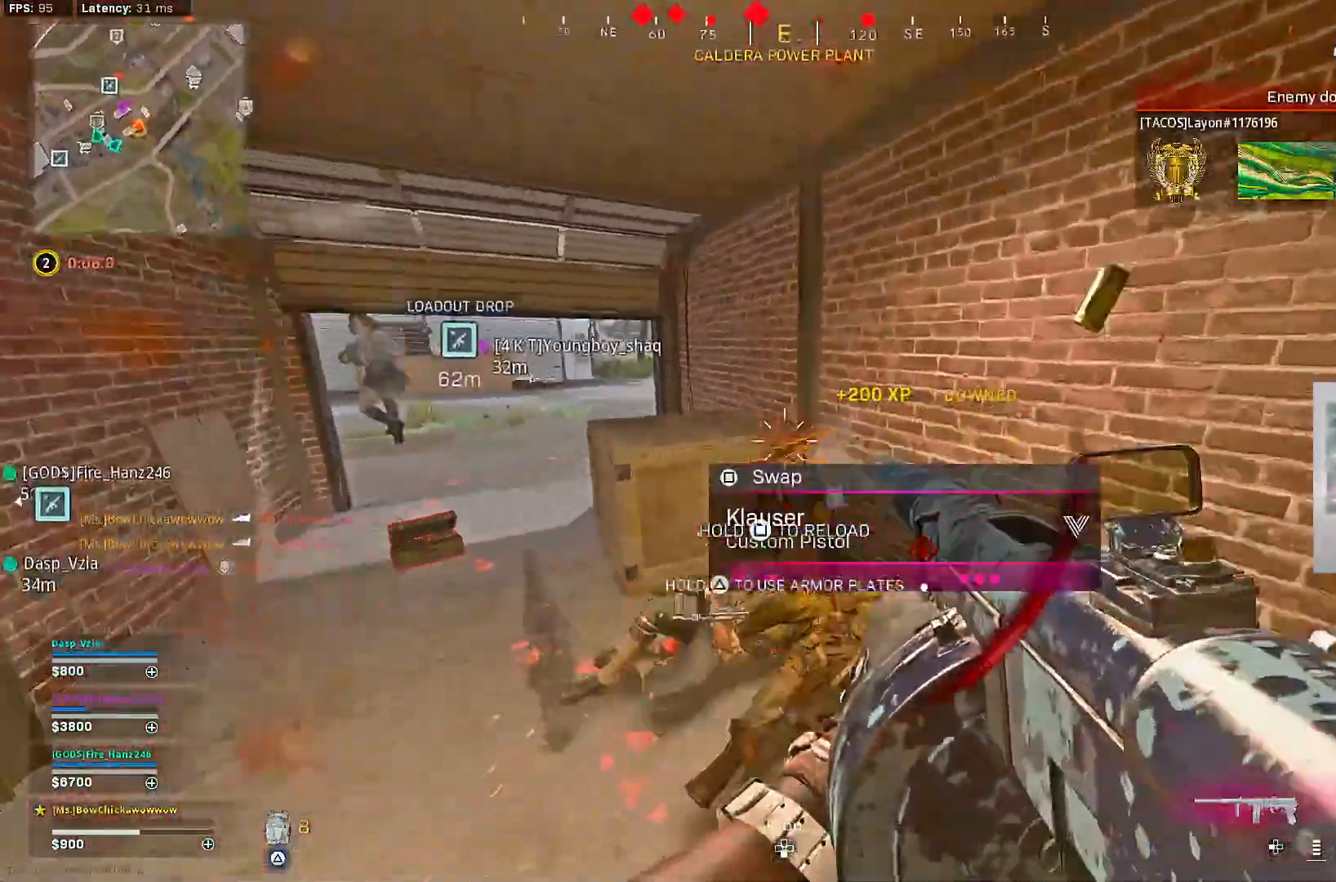
{"dt_ms": 500, "buttons": ["CROSS", "R2"], "left_stick": "right", "right_stick": "center", "events": [[150, "right_stick", "down"], [267, "right_stick", "center"], [500, "left_stick", "right"]]}
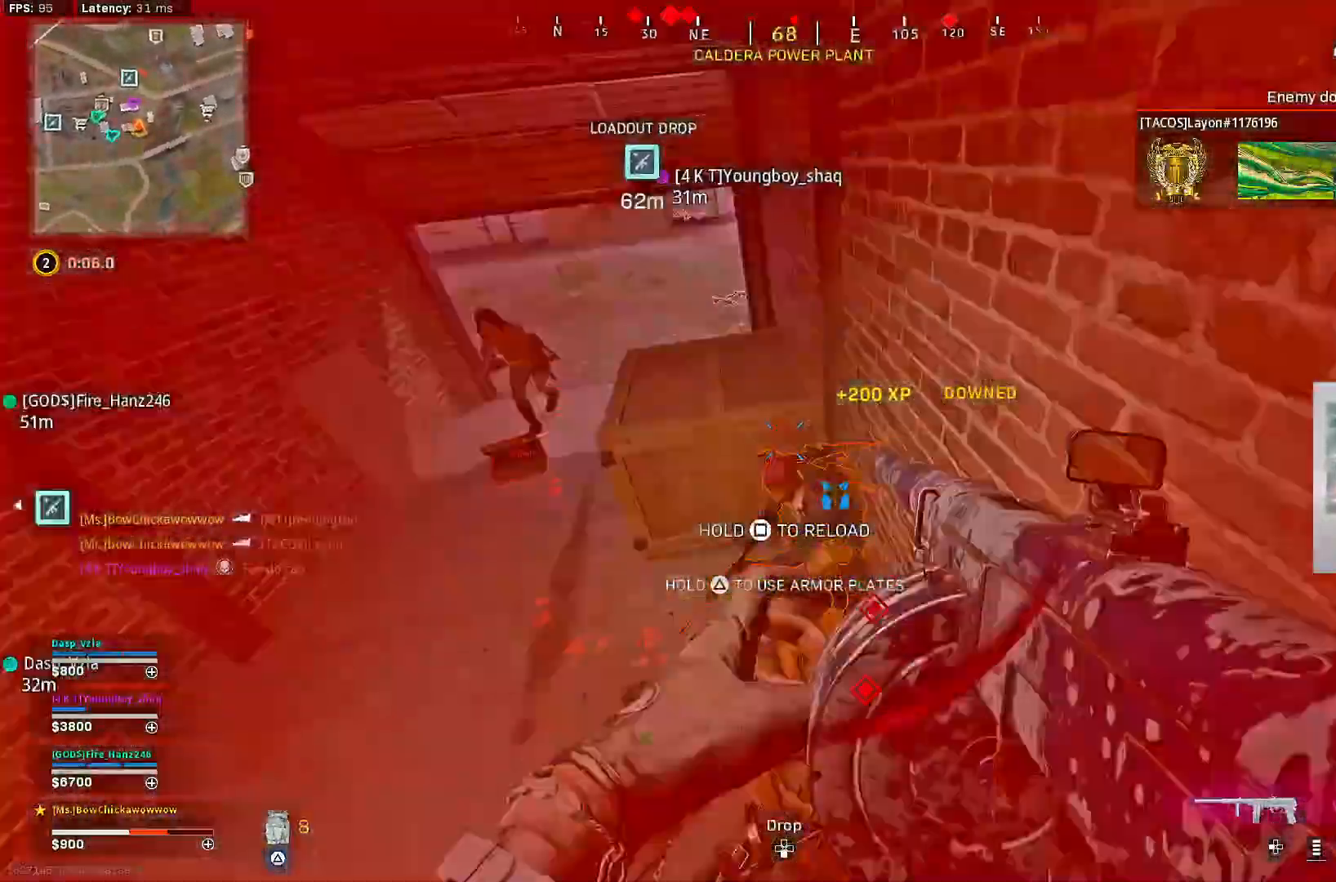
{"dt_ms": 500, "buttons": [], "left_stick": "down-left", "right_stick": "center", "events": [[200, "CROSS", "up"], [317, "left_stick", "down-left"], [333, "TRIANGLE", "down"], [383, "R2", "up"], [433, "TRIANGLE", "up"]]}
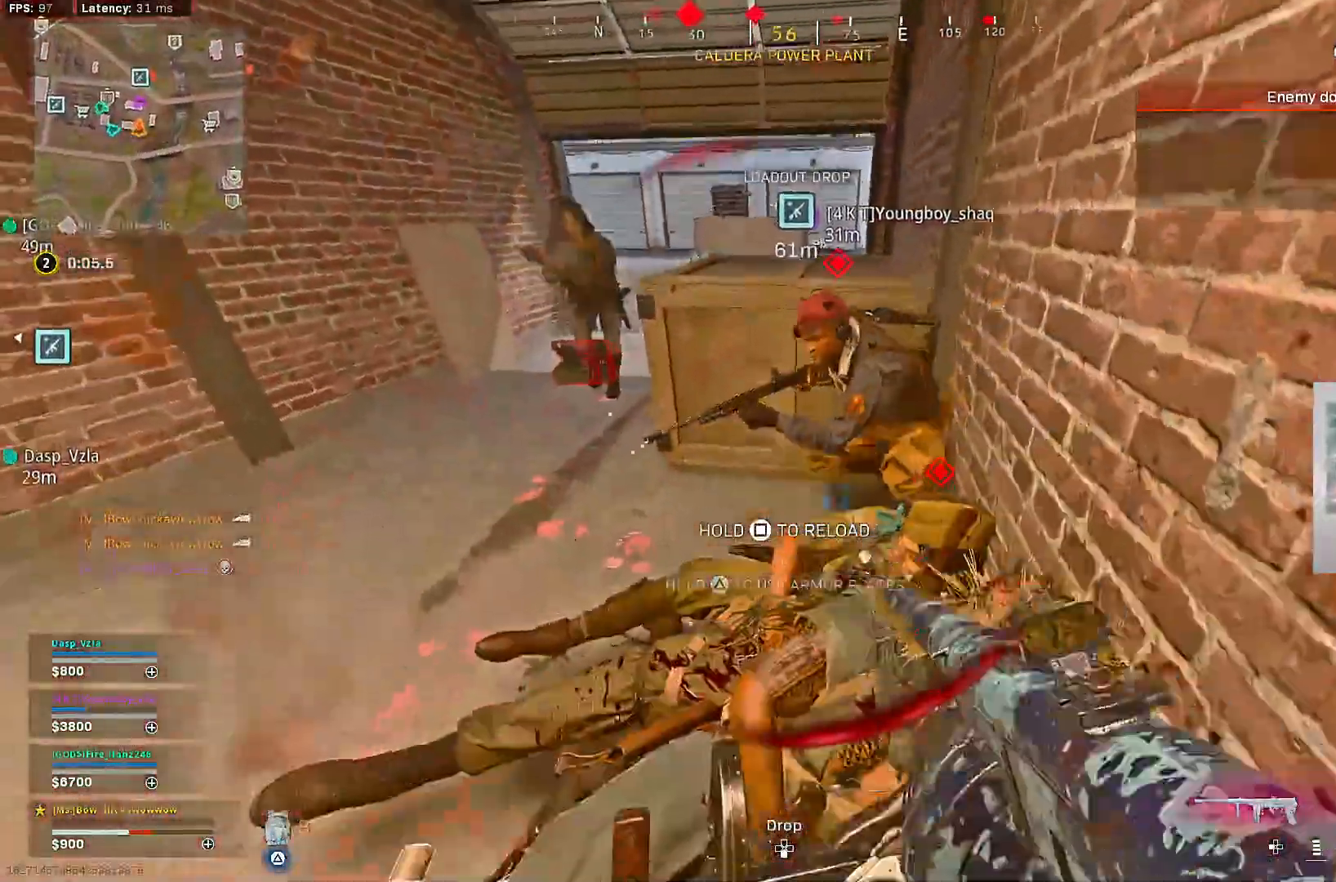
{"dt_ms": 500, "buttons": [], "left_stick": "up-left", "right_stick": "center", "events": [[17, "left_stick", "up-left"], [50, "right_stick", "left"], [117, "L3", "down"], [200, "right_stick", "center"], [250, "L3", "up"], [333, "right_stick", "up"], [367, "L3", "down"], [467, "L3", "up"], [467, "right_stick", "center"]]}
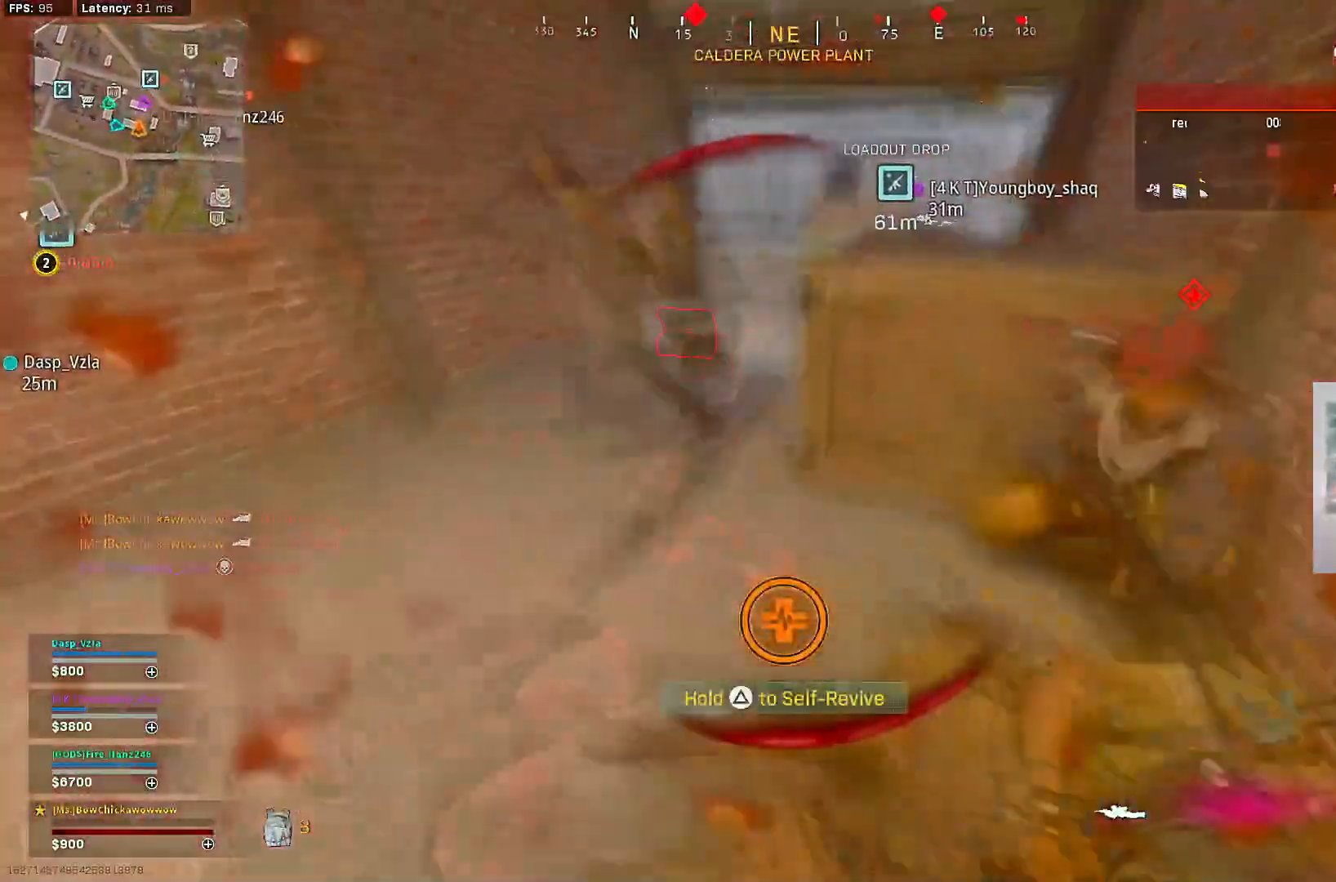
{"dt_ms": 500, "buttons": [], "left_stick": "left", "right_stick": "center", "events": [[67, "R3", "down"], [83, "right_stick", "up"], [217, "left_stick", "left"], [317, "R3", "up"], [317, "right_stick", "center"]]}
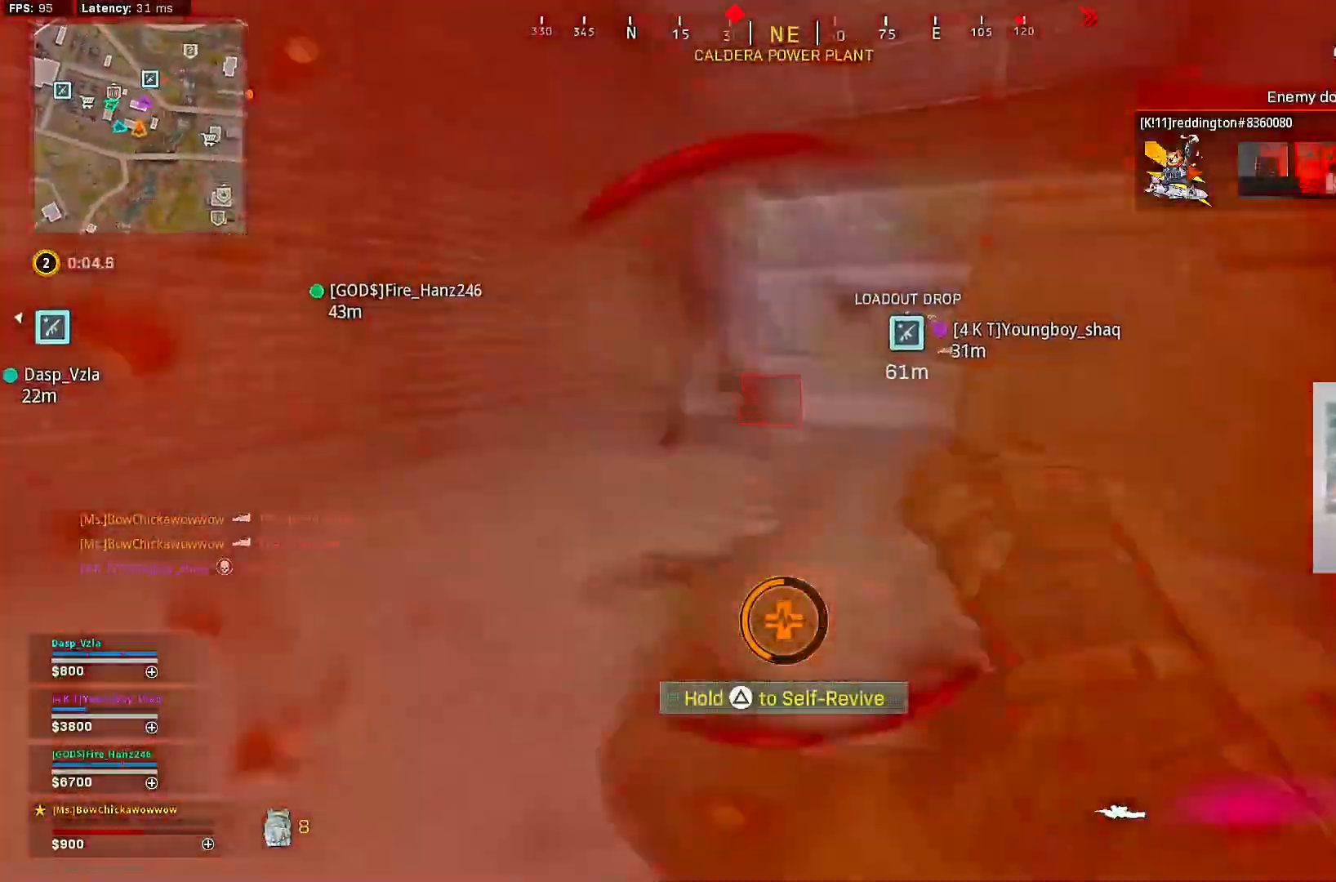
{"dt_ms": 500, "buttons": [], "left_stick": "down-left", "right_stick": "center", "events": [[233, "right_stick", "right"], [283, "right_stick", "up-right"], [300, "left_stick", "down-left"], [417, "right_stick", "center"]]}
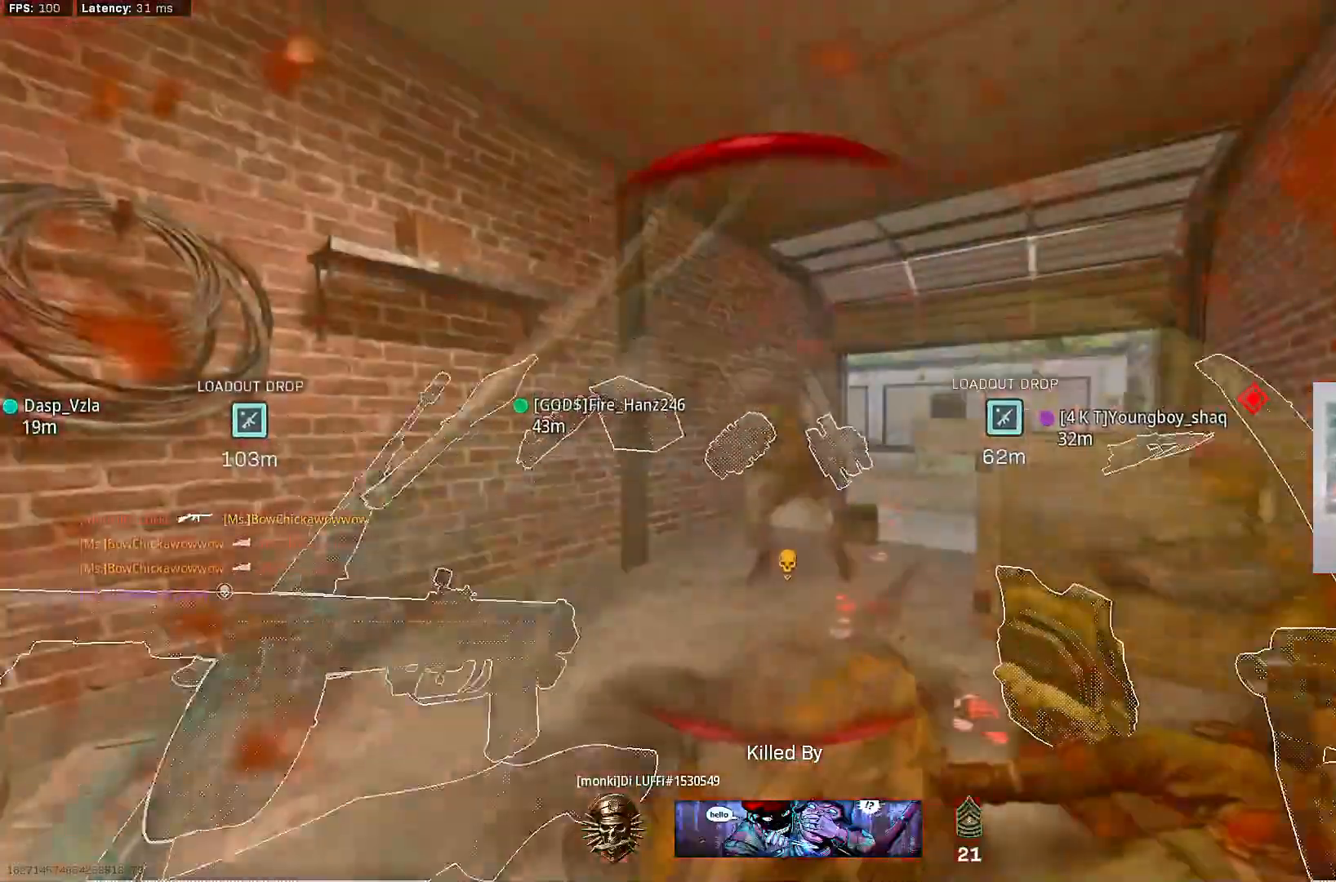
{"dt_ms": 500, "buttons": [], "left_stick": "down-left", "right_stick": "center", "events": []}
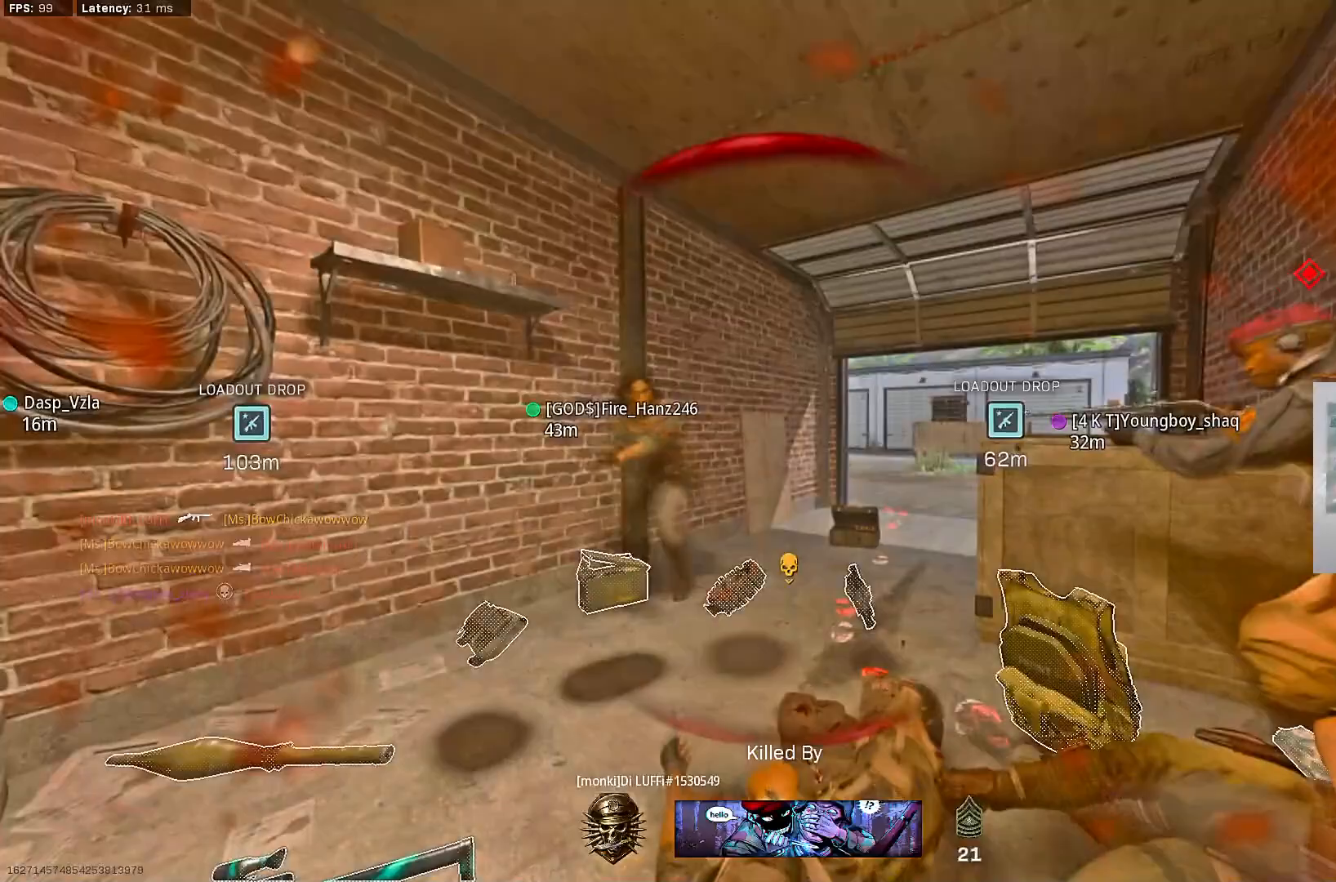
{"dt_ms": 500, "buttons": [], "left_stick": "center", "right_stick": "center", "events": [[167, "left_stick", "center"]]}
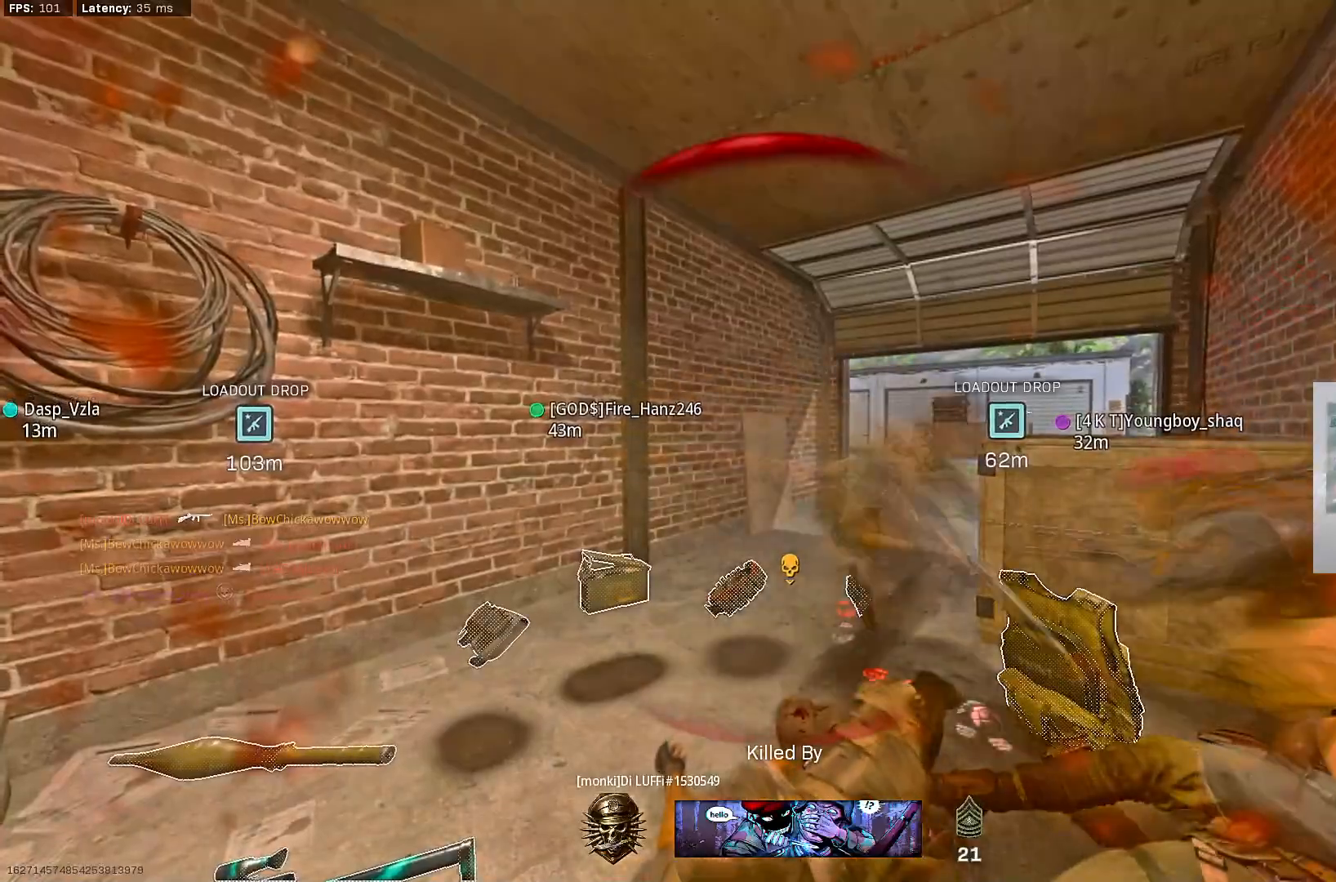
{"dt_ms": 500, "buttons": [], "left_stick": "center", "right_stick": "center", "events": []}
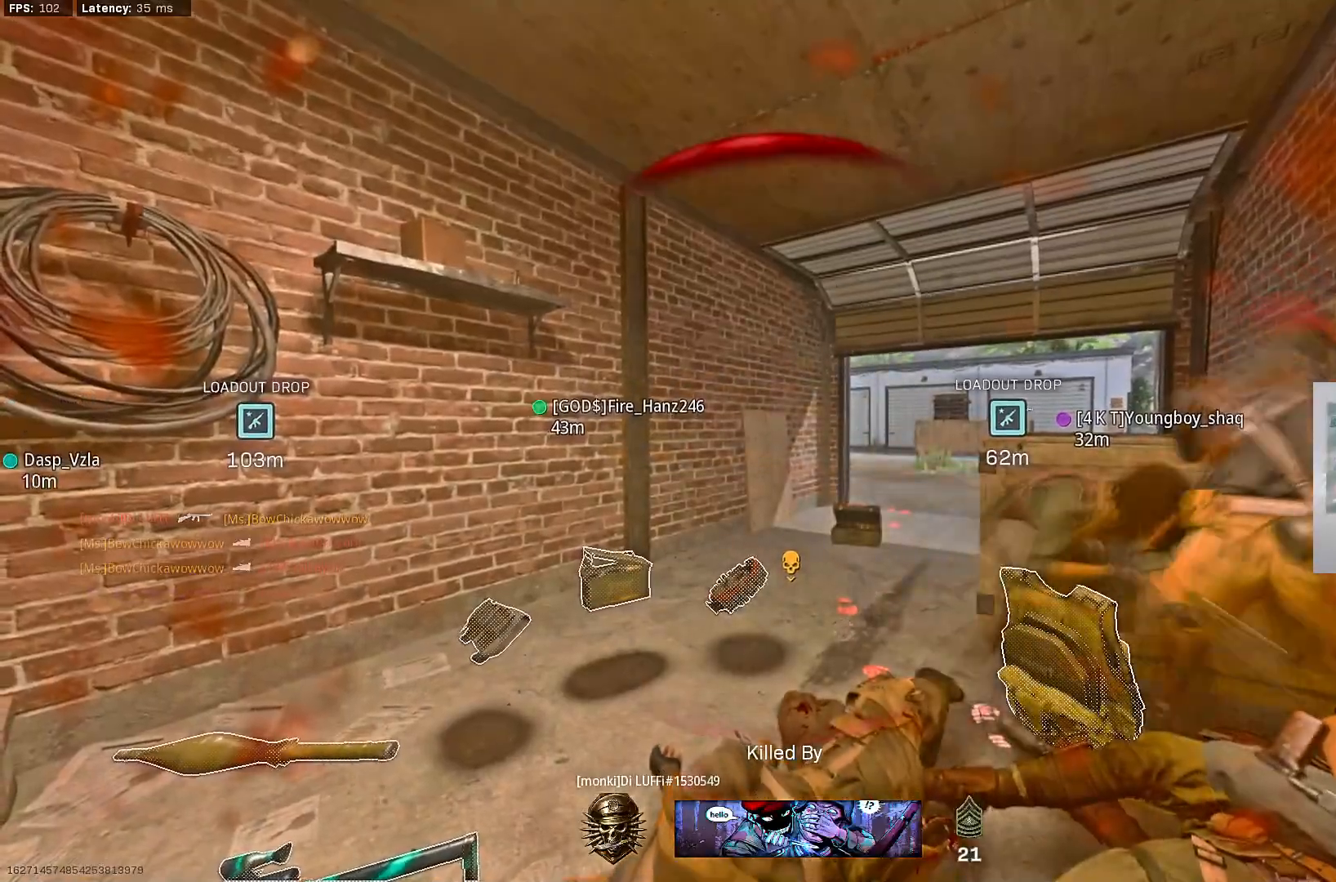
{"dt_ms": 500, "buttons": [], "left_stick": "center", "right_stick": "center", "events": []}
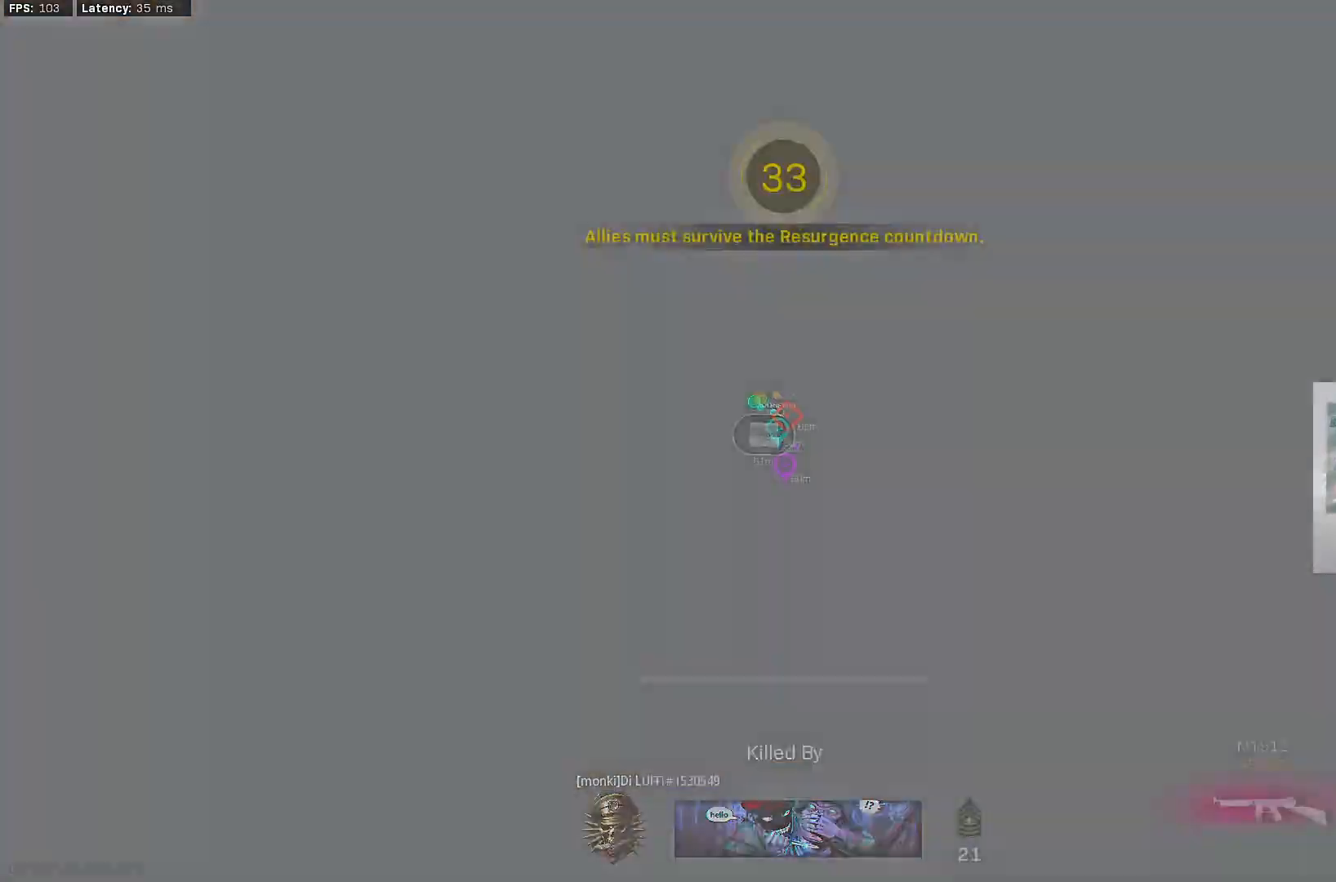
{"dt_ms": 500, "buttons": [], "left_stick": "center", "right_stick": "center", "events": []}
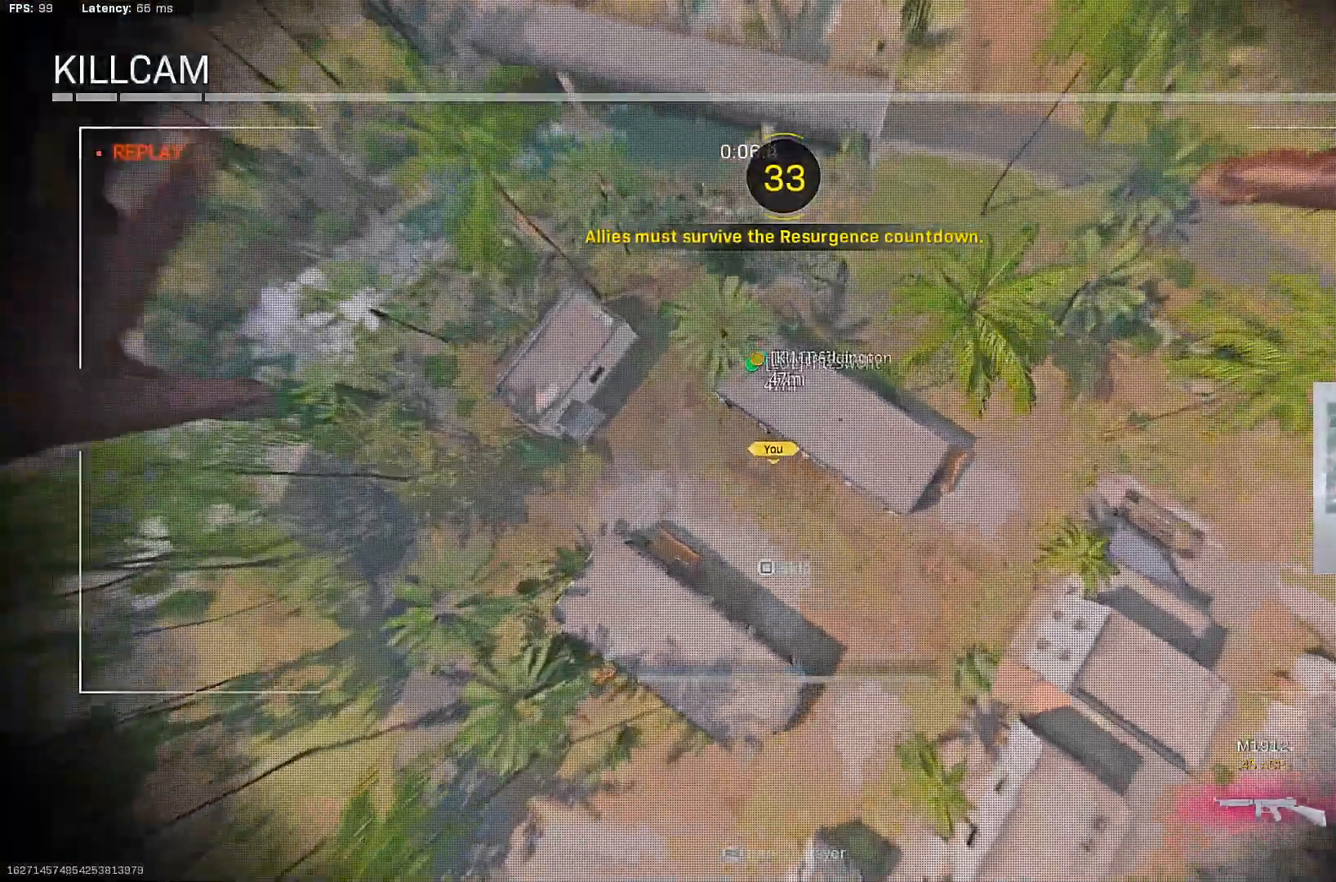
{"dt_ms": 500, "buttons": ["CROSS"], "left_stick": "up-right", "right_stick": "up-right", "events": [[183, "left_stick", "up-right"], [183, "right_stick", "up-right"], [400, "CROSS", "down"]]}
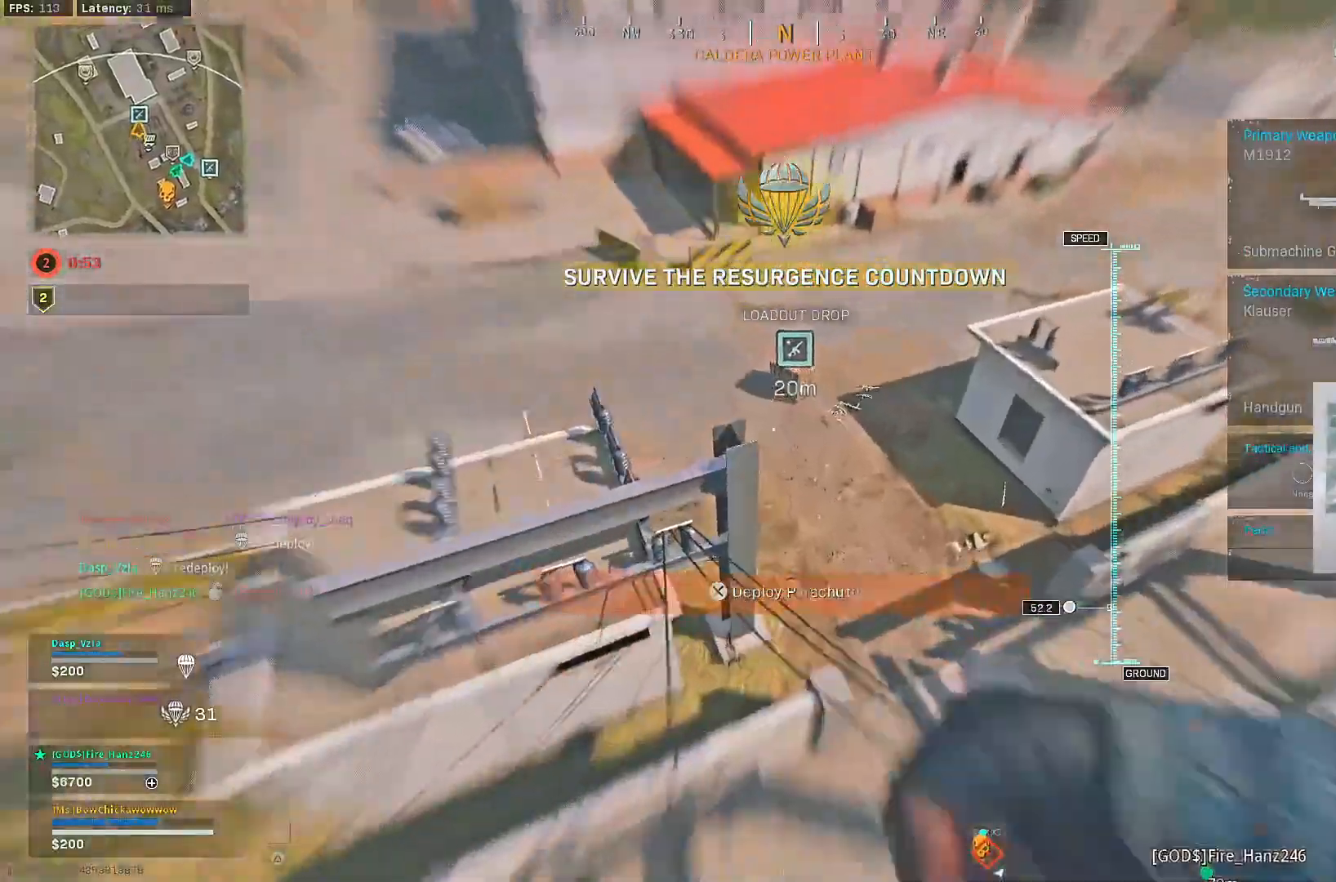
{"dt_ms": 500, "buttons": ["CROSS"], "left_stick": "down-left", "right_stick": "center", "events": [[50, "right_stick", "up"], [200, "CROSS", "up"], [283, "left_stick", "down-left"], [333, "right_stick", "center"], [433, "R3", "down"], [500, "CROSS", "down"], [500, "R3", "up"]]}
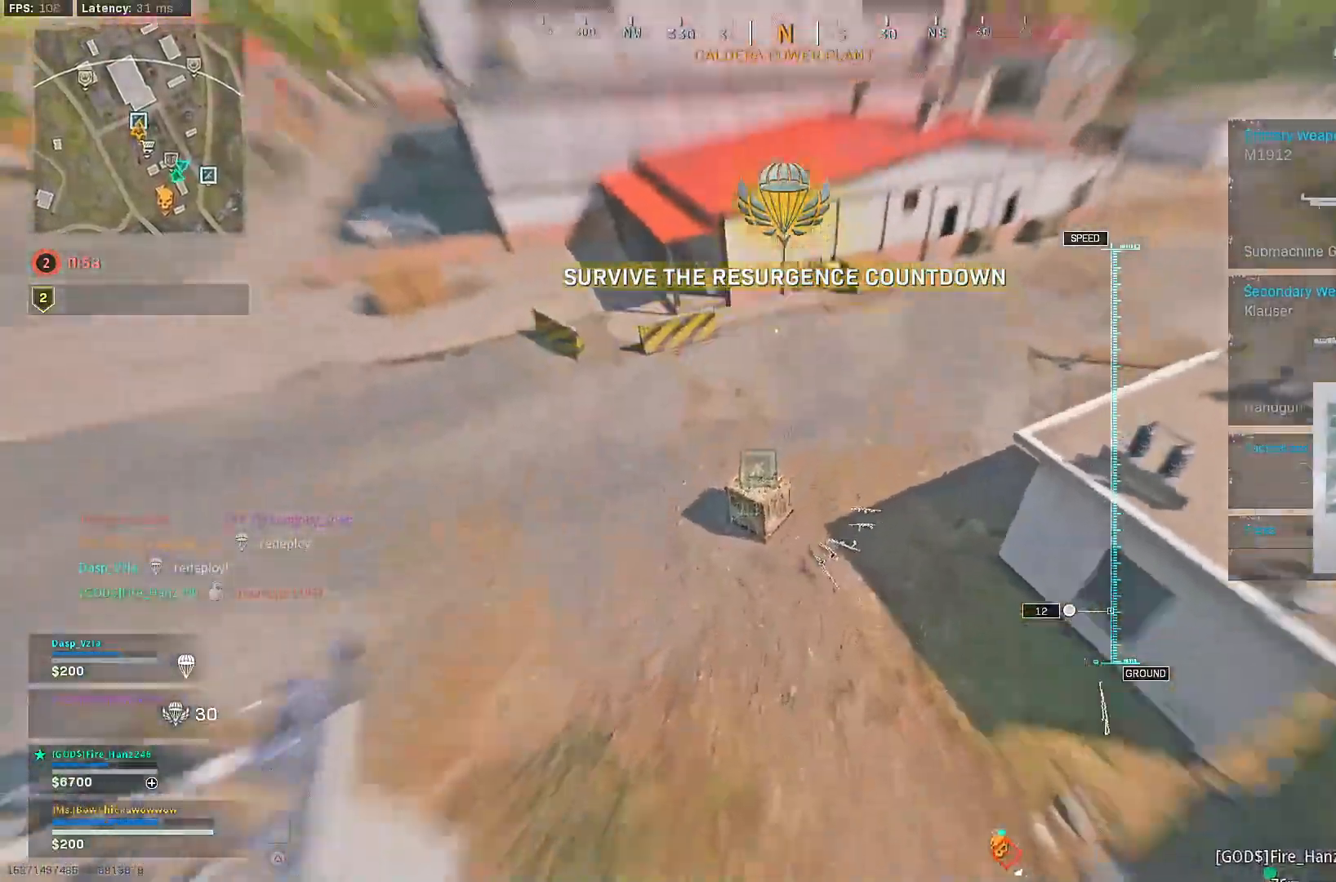
{"dt_ms": 500, "buttons": [], "left_stick": "down-left", "right_stick": "center", "events": [[83, "R3", "down"], [133, "CROSS", "up"], [150, "R3", "up"], [233, "R3", "down"], [283, "R3", "up"], [383, "R3", "down"], [450, "R3", "up"]]}
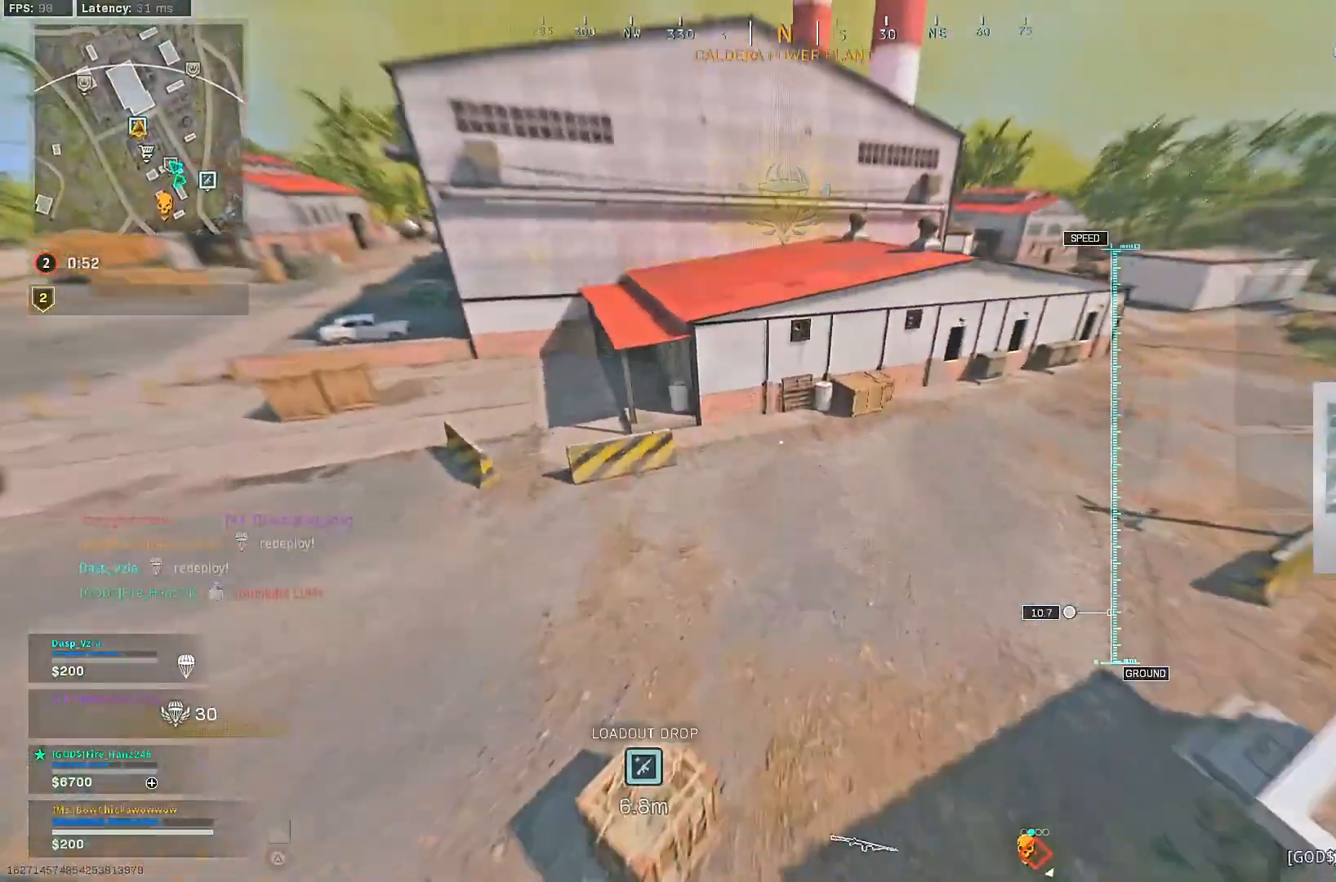
{"dt_ms": 500, "buttons": [], "left_stick": "down-left", "right_stick": "left", "events": [[33, "R3", "down"], [100, "R3", "up"], [167, "R3", "down"], [233, "R3", "up"], [317, "R3", "down"], [350, "right_stick", "left"], [367, "R3", "up"]]}
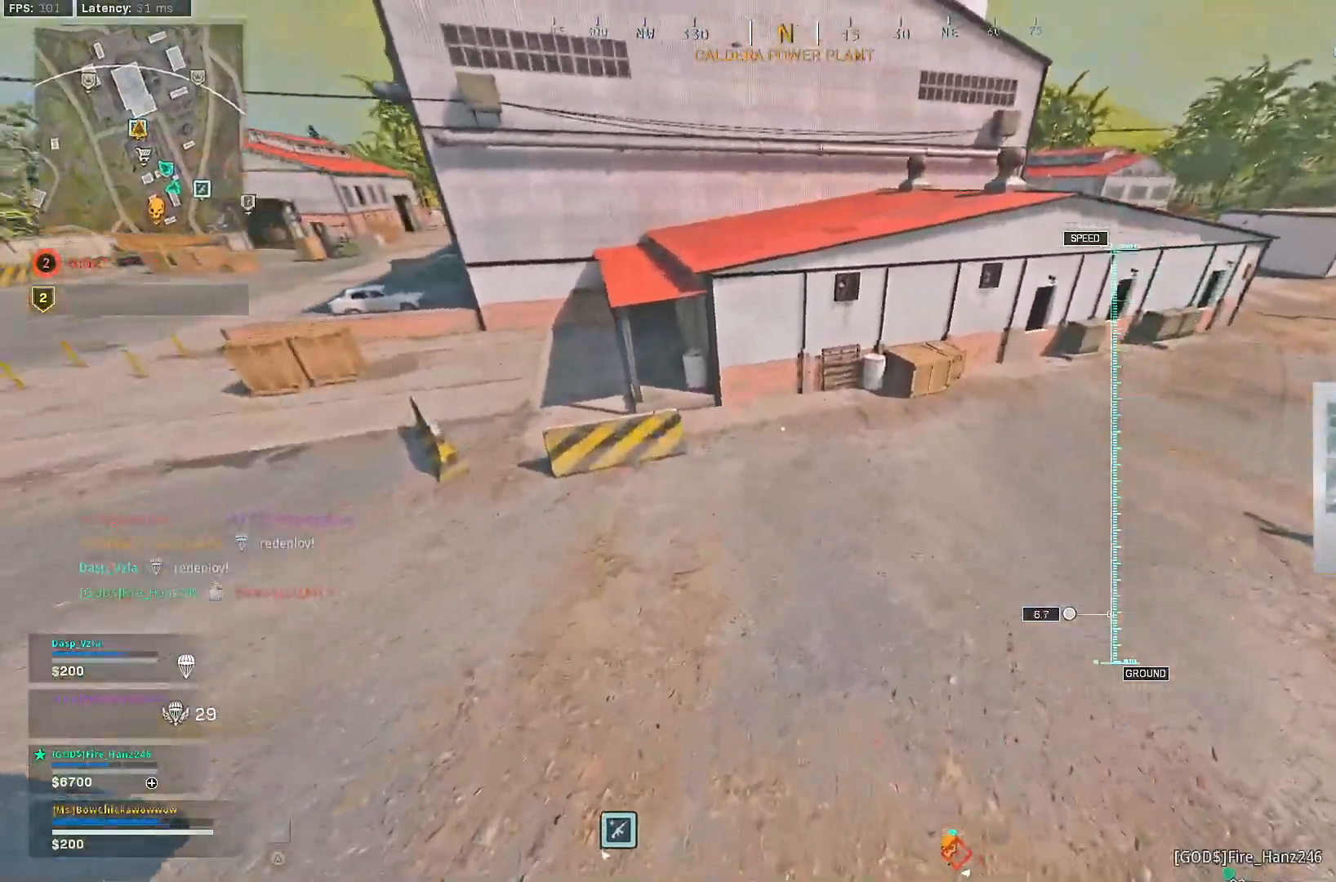
{"dt_ms": 500, "buttons": [], "left_stick": "down-left", "right_stick": "center", "events": [[433, "right_stick", "center"]]}
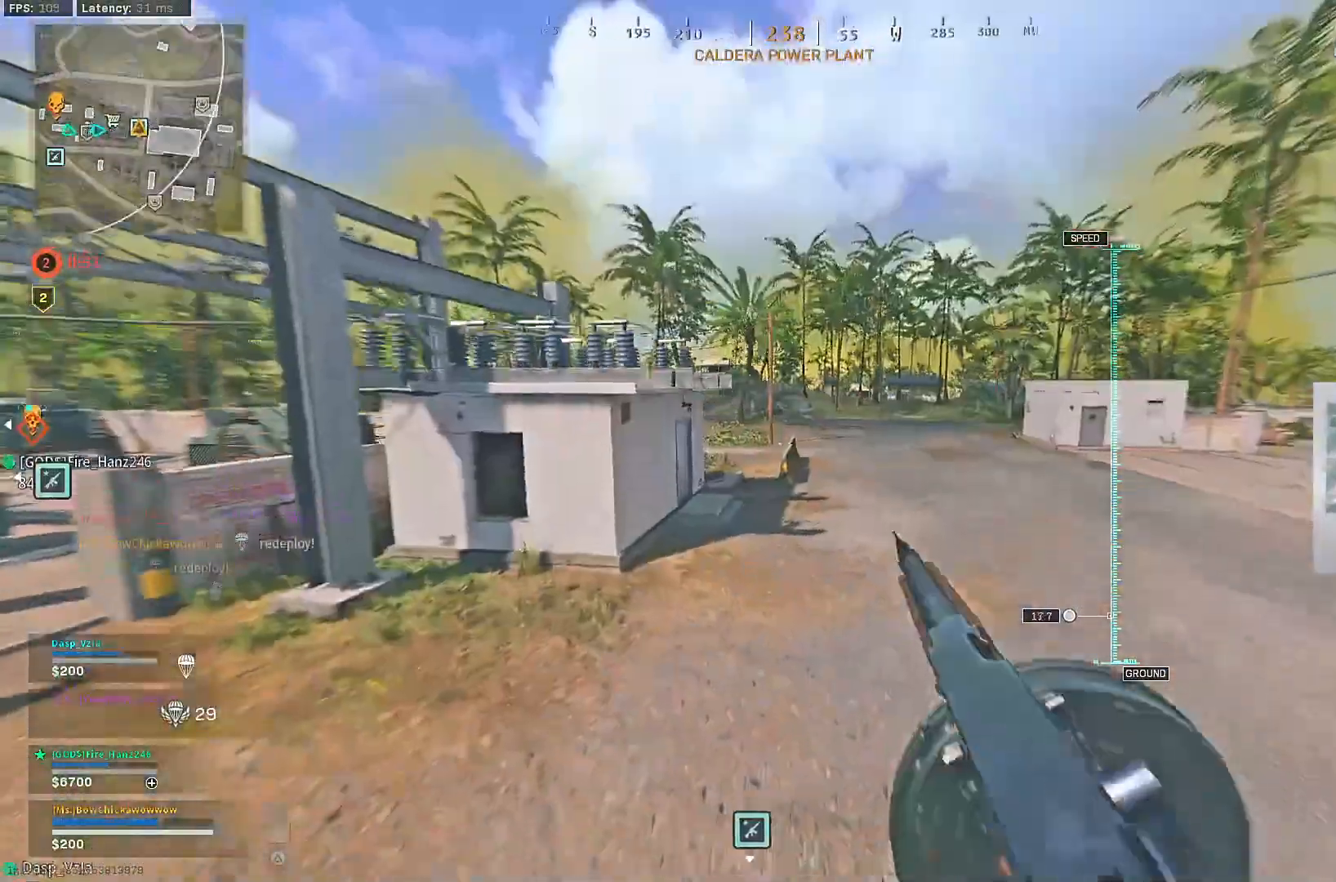
{"dt_ms": 500, "buttons": ["SQUARE"], "left_stick": "center", "right_stick": "center", "events": [[133, "SQUARE", "down"], [167, "left_stick", "left"], [300, "left_stick", "center"]]}